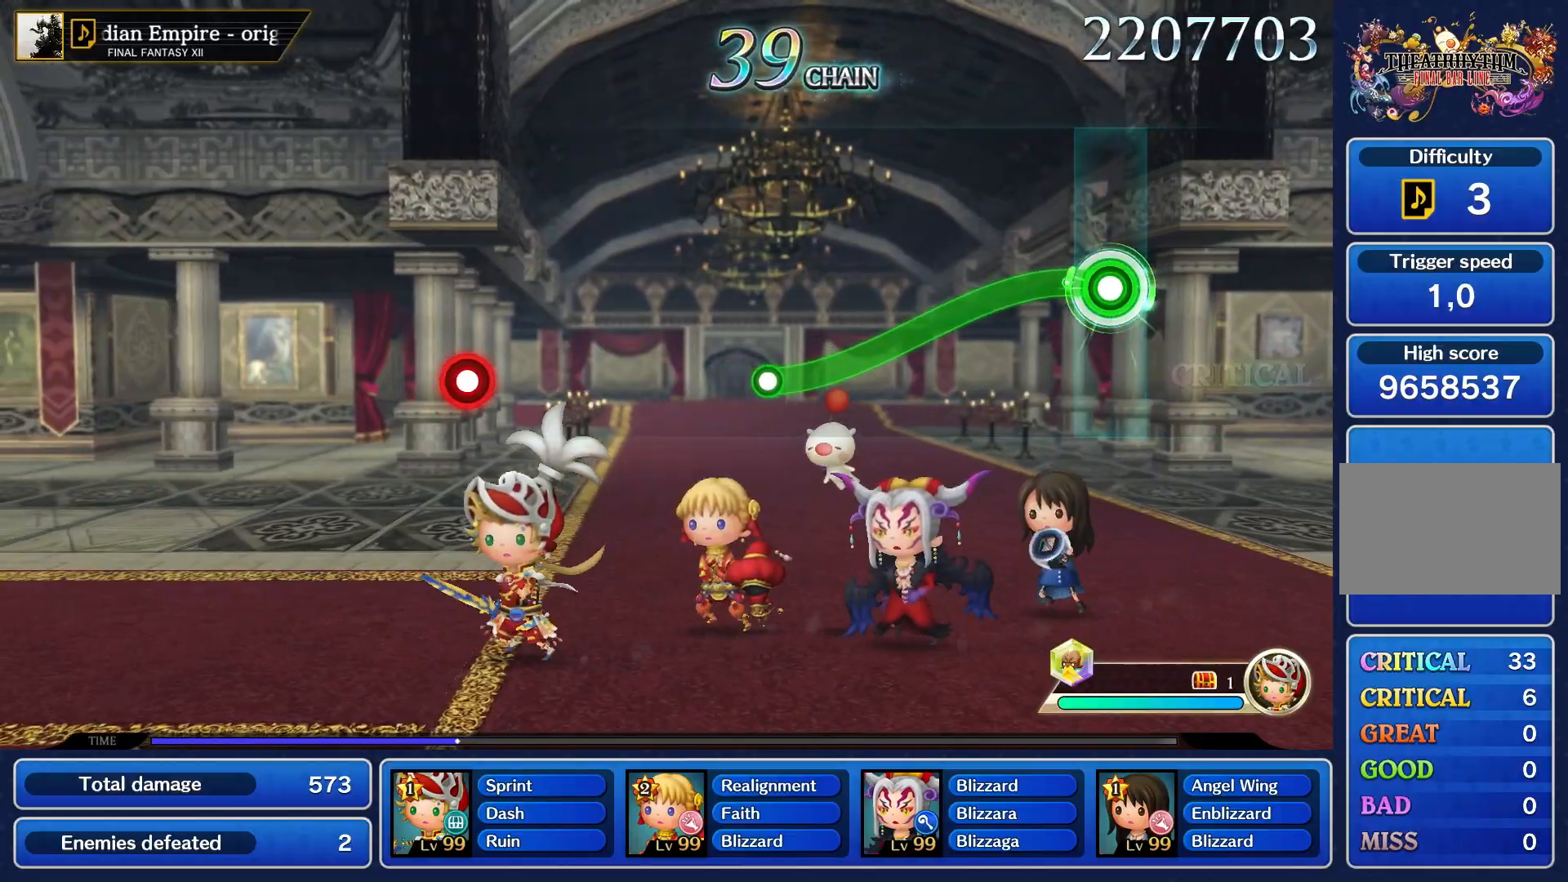
Gameplay with a controller (PlayStation layout); each line is a JSON object with the inputs held at the frame after it. "events" lists button and stick changes between this image and that frame as [ms after this image, input, new state], when the widget could be followed in between. Not read: L3 R3.
{"buttons": ["R1"], "left_stick": "center", "right_stick": "center", "events": [[117, "left_stick", "center"]]}
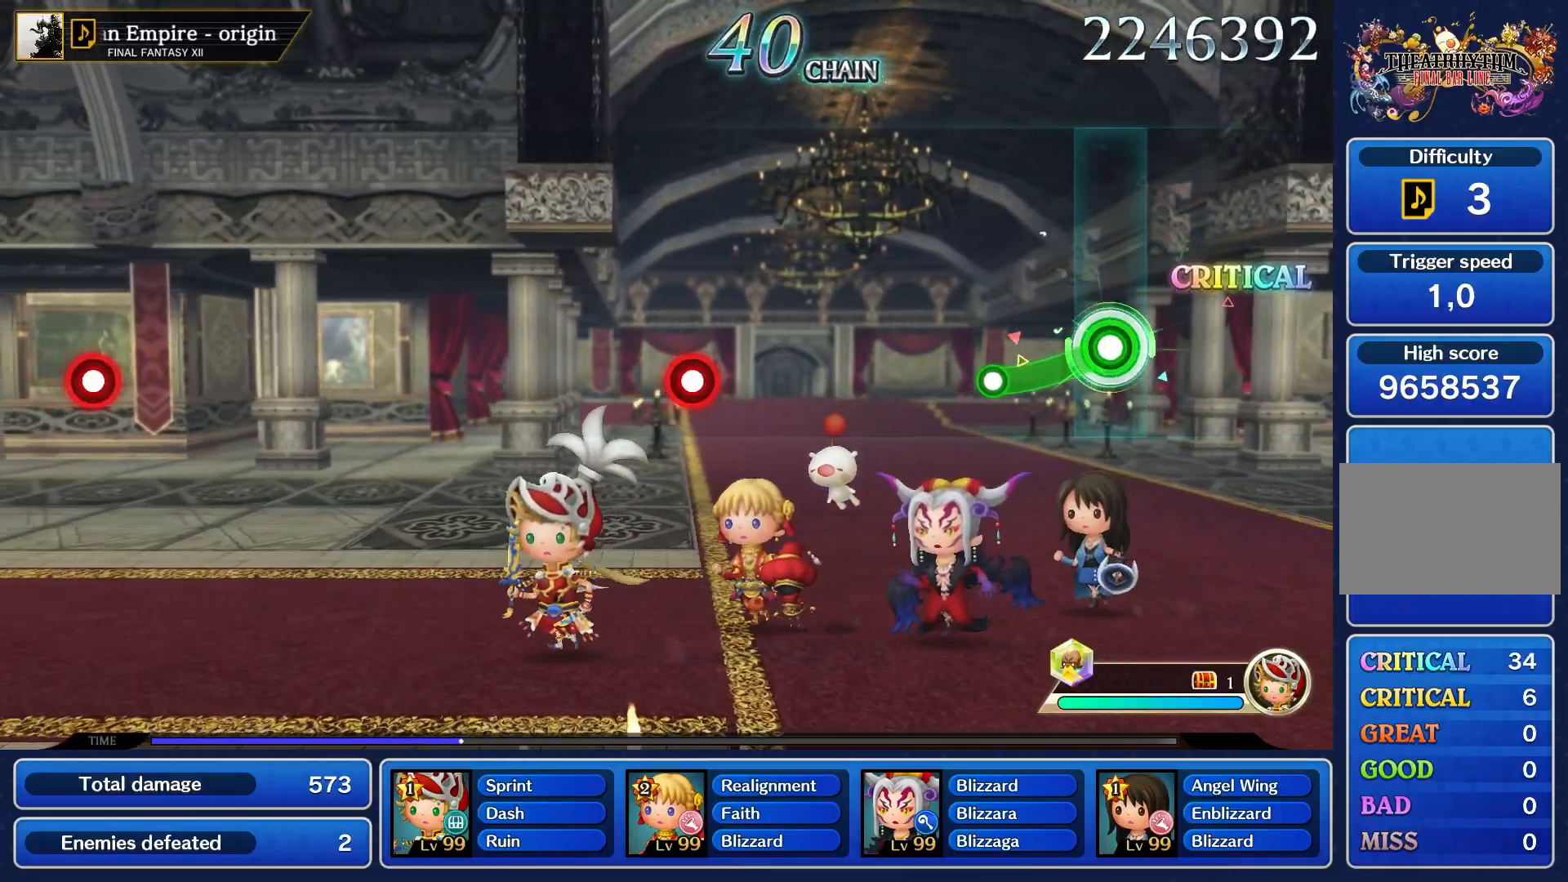
{"buttons": [], "left_stick": "center", "right_stick": "center", "events": [[283, "R1", "up"]]}
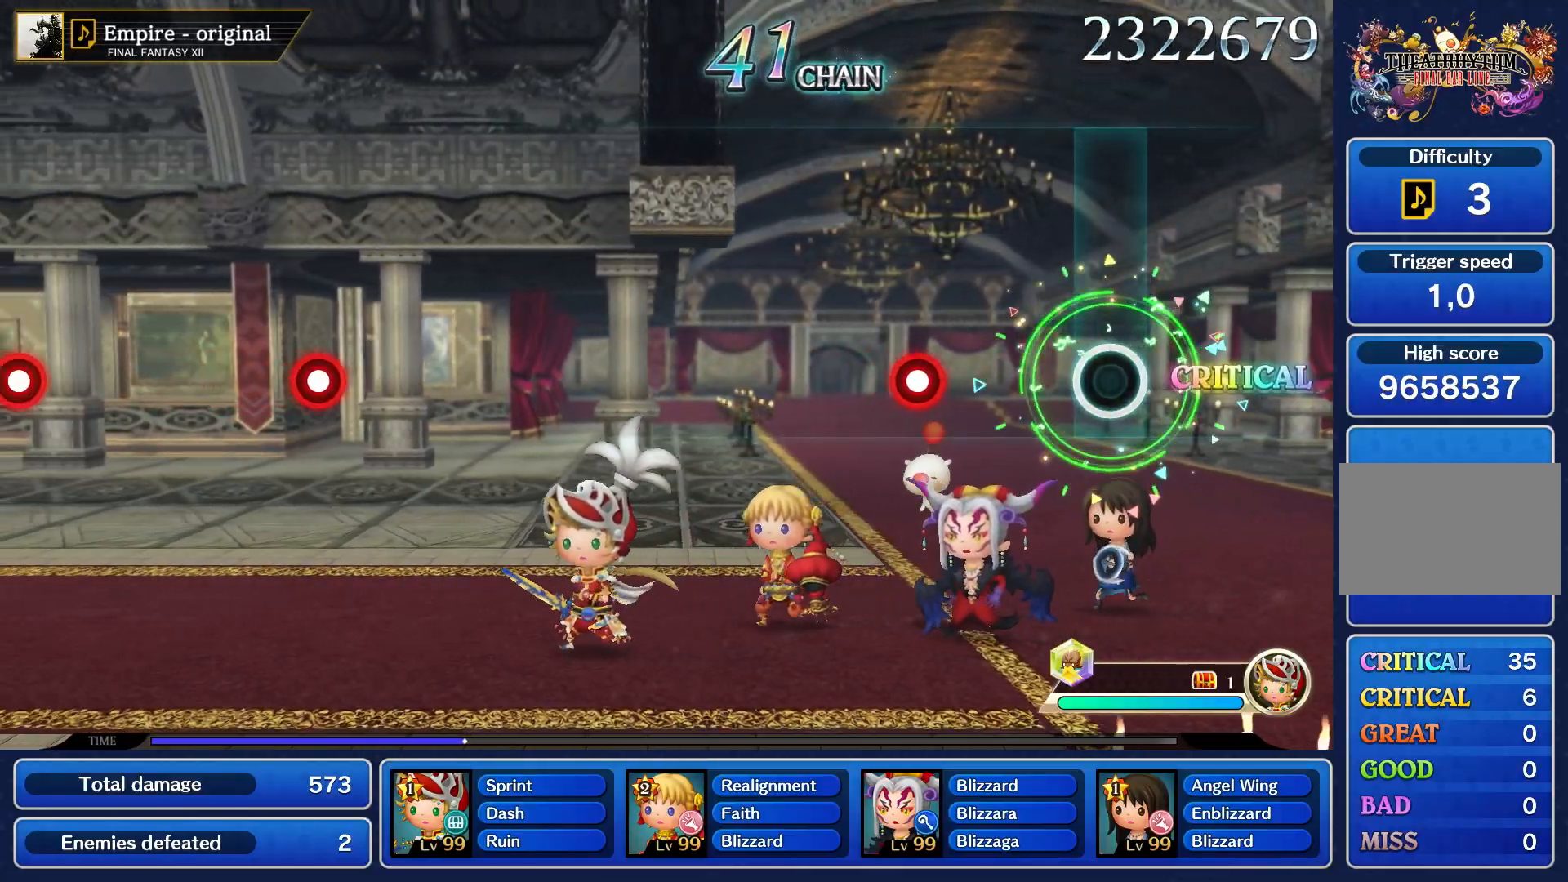
{"buttons": ["R1"], "left_stick": "center", "right_stick": "center", "events": [[433, "R1", "down"]]}
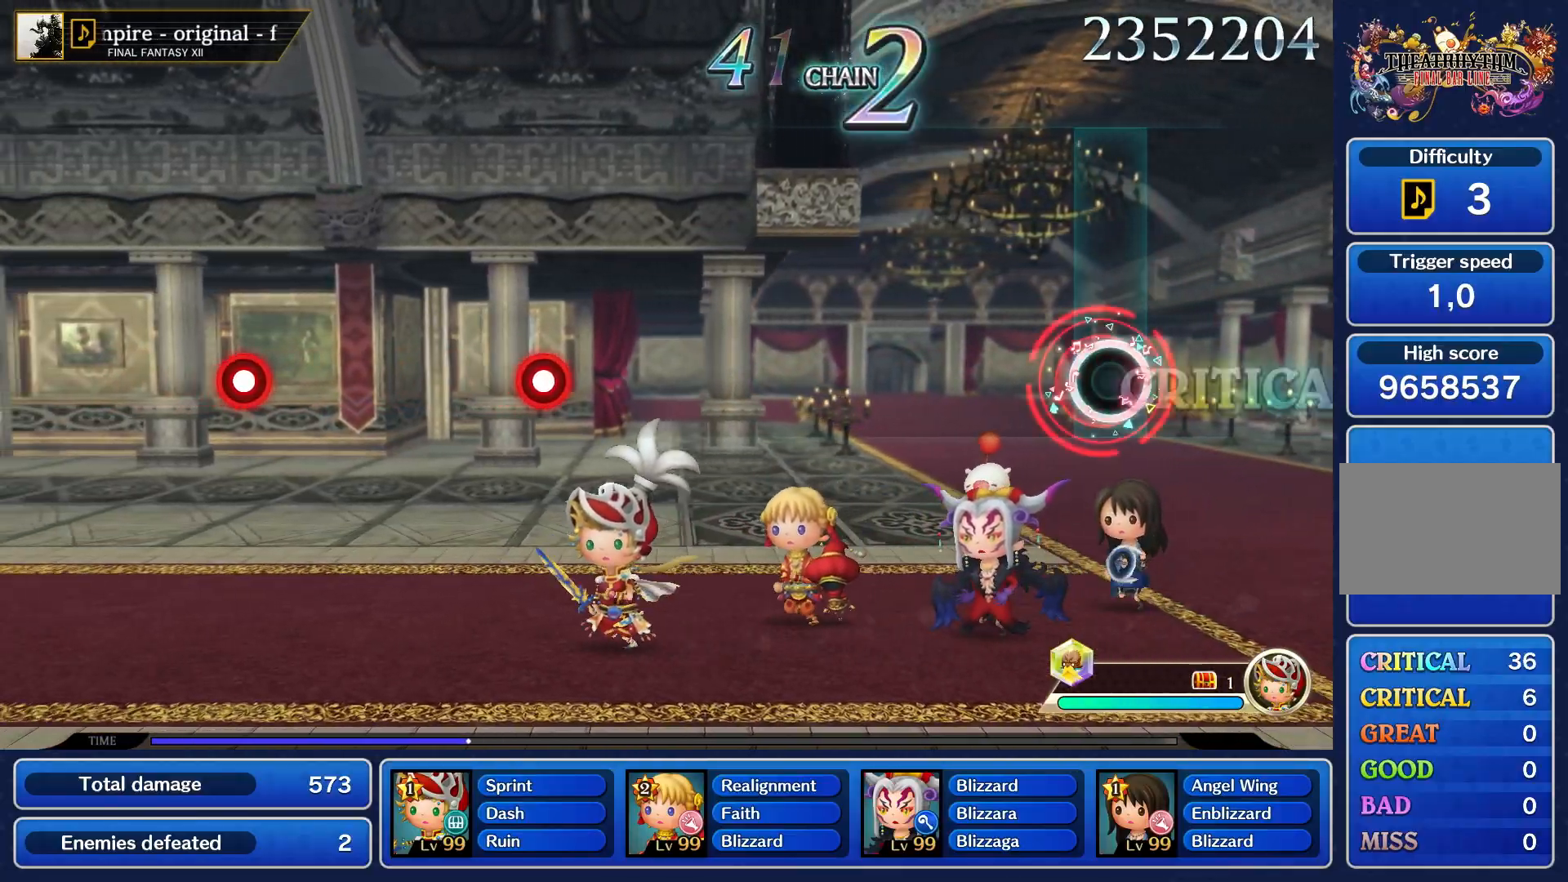
{"buttons": [], "left_stick": "center", "right_stick": "center", "events": [[33, "R1", "up"]]}
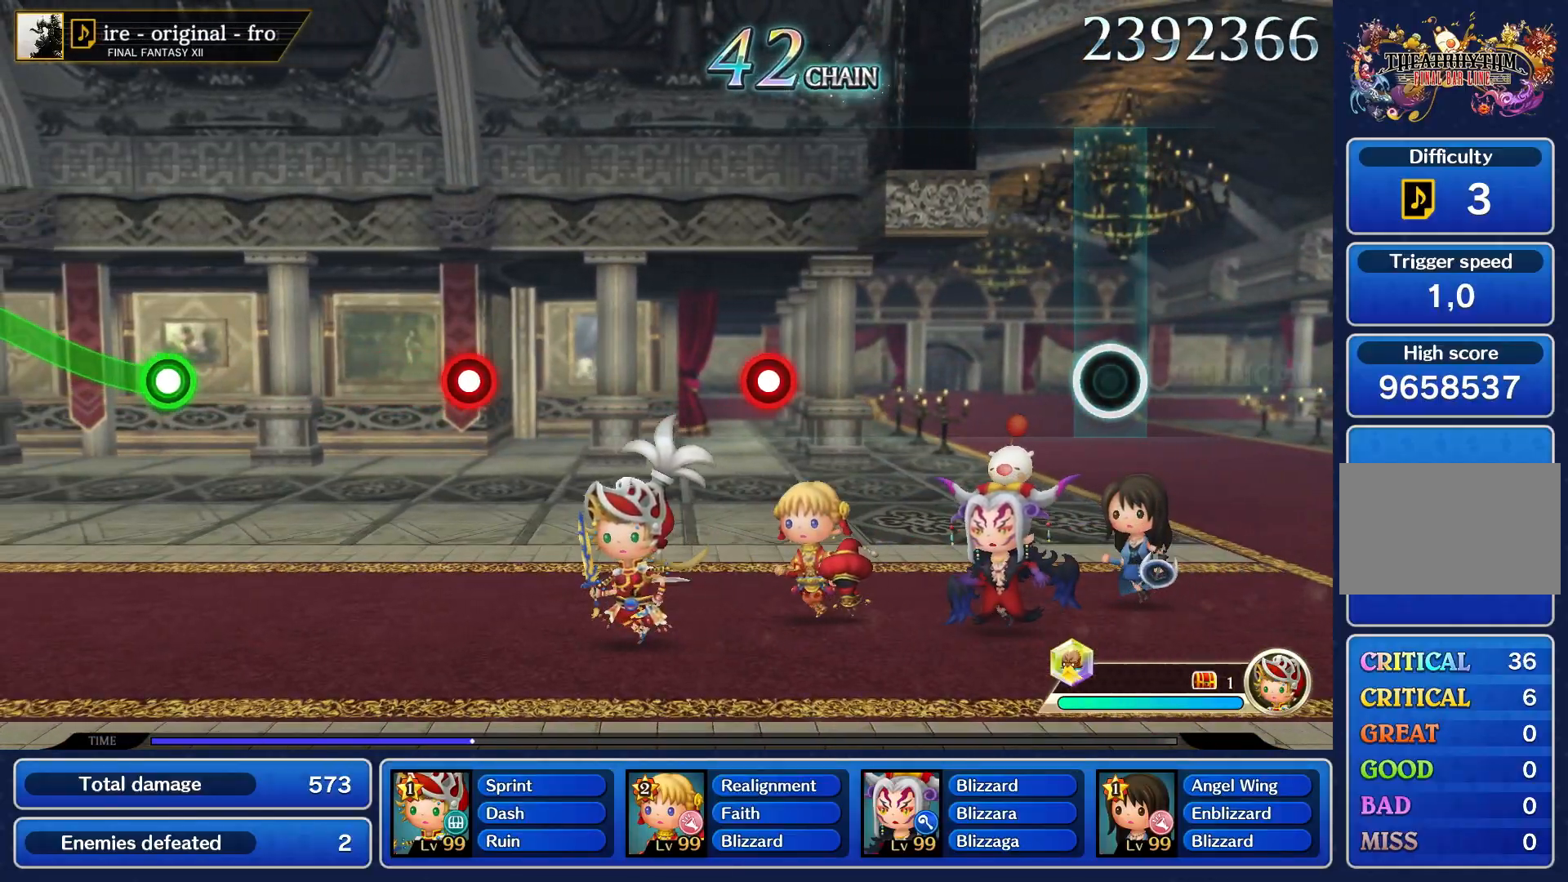
{"buttons": [], "left_stick": "center", "right_stick": "center", "events": []}
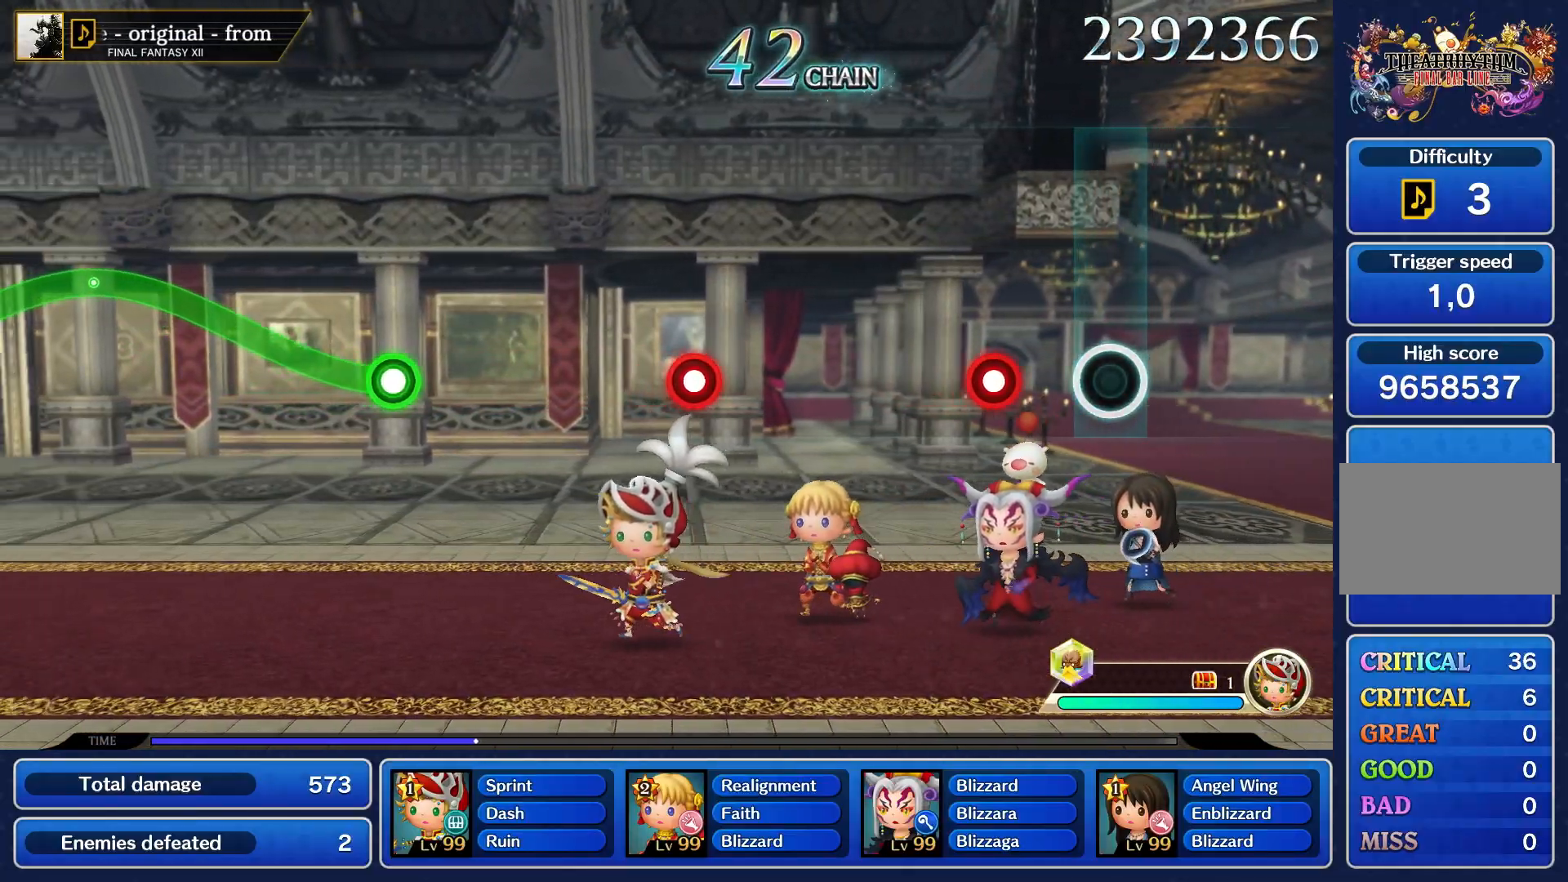
{"buttons": [], "left_stick": "center", "right_stick": "center", "events": [[267, "R1", "down"], [367, "R1", "up"]]}
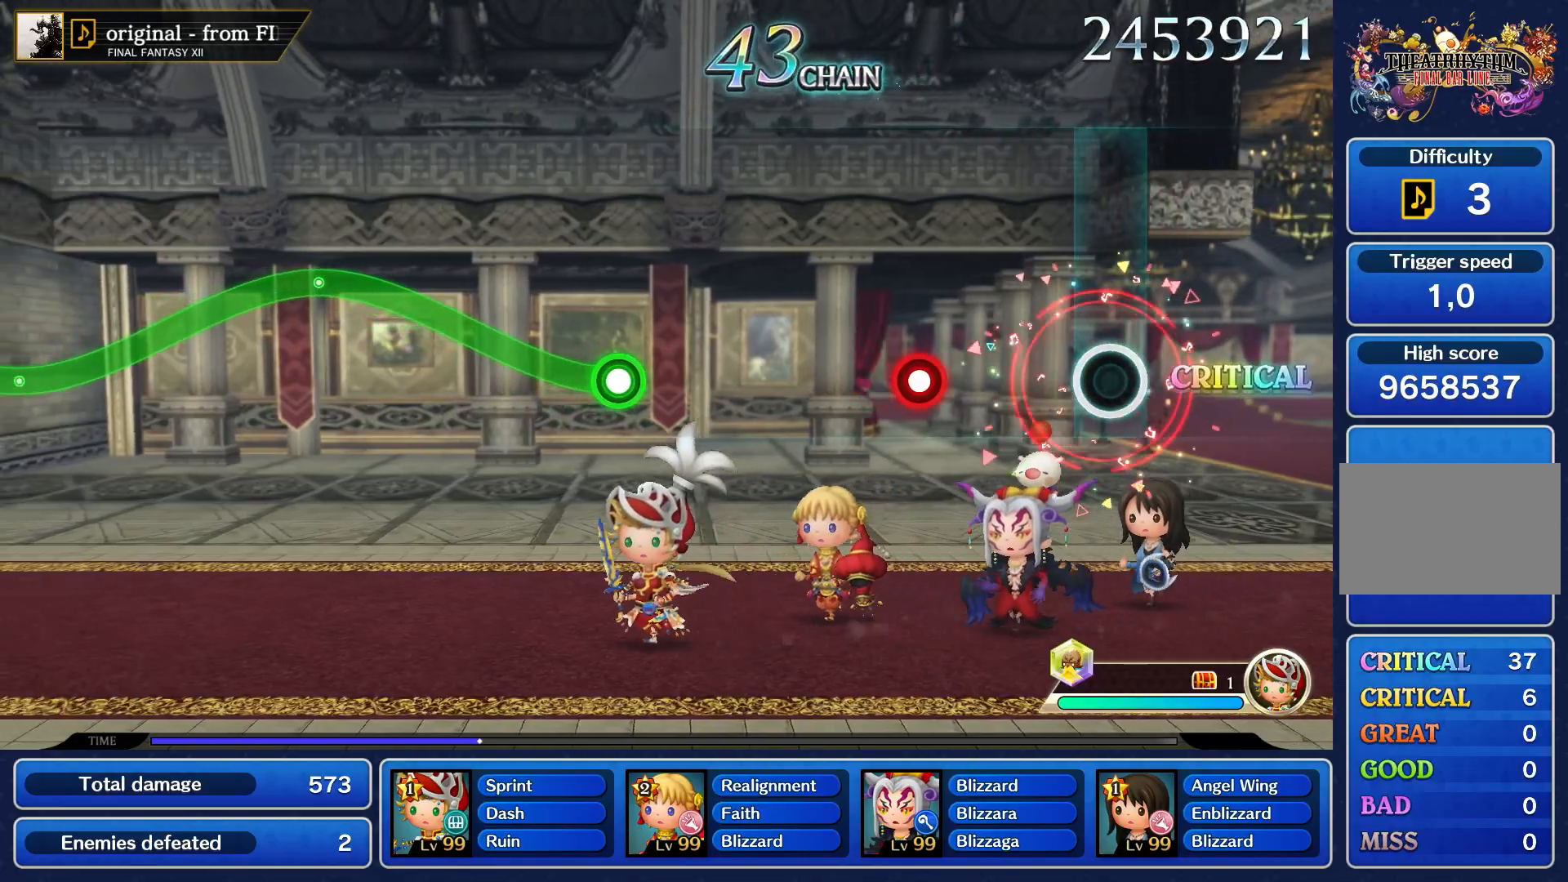
{"buttons": ["R1"], "left_stick": "center", "right_stick": "center", "events": [[450, "R1", "down"]]}
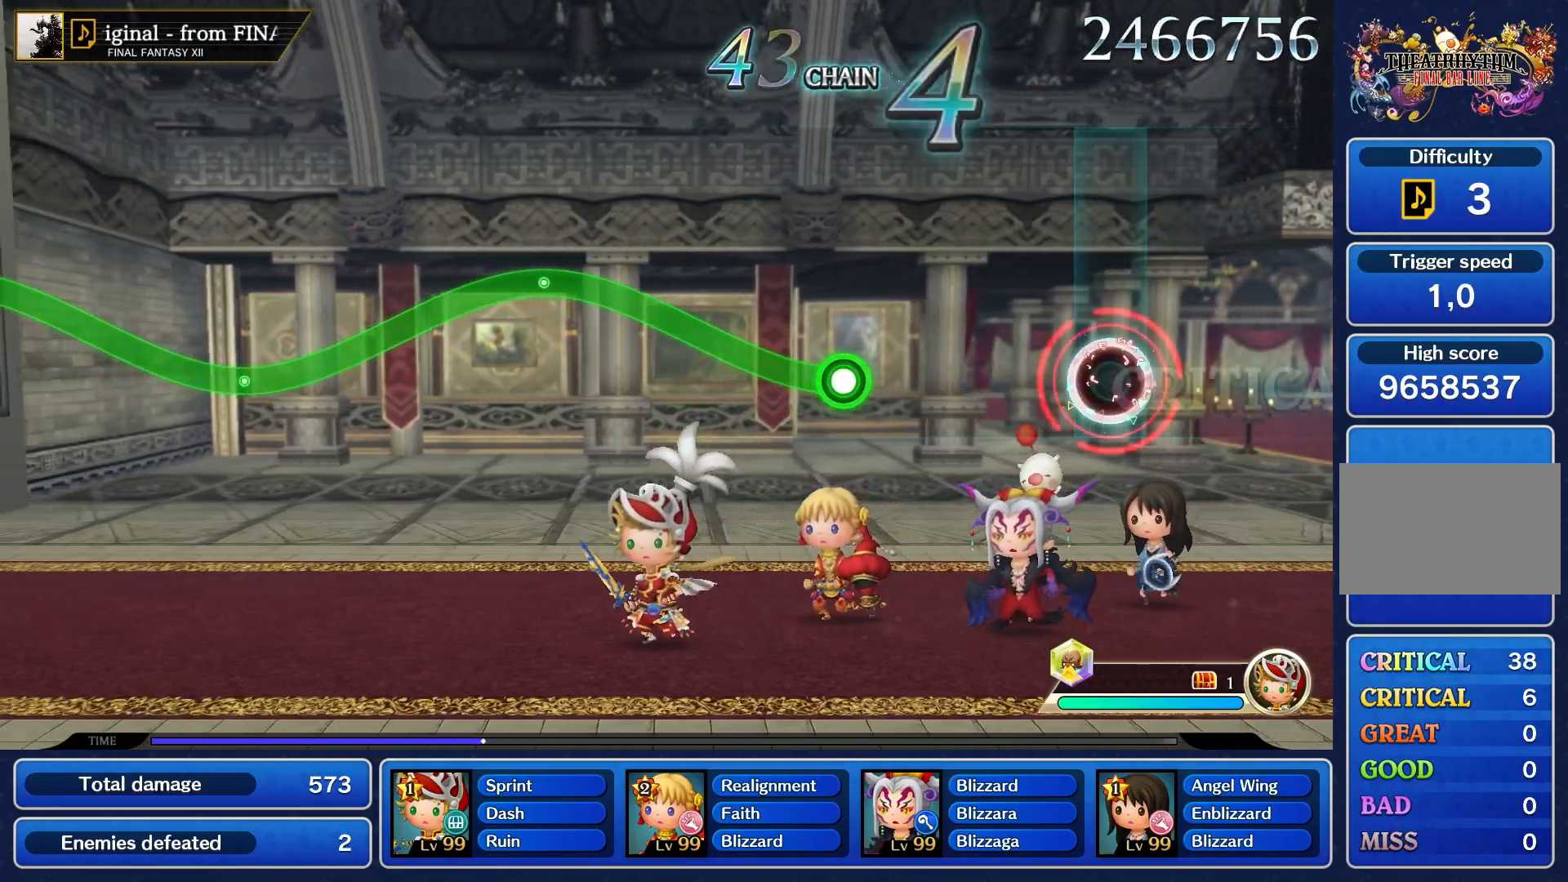
{"buttons": [], "left_stick": "center", "right_stick": "center", "events": [[50, "R1", "up"]]}
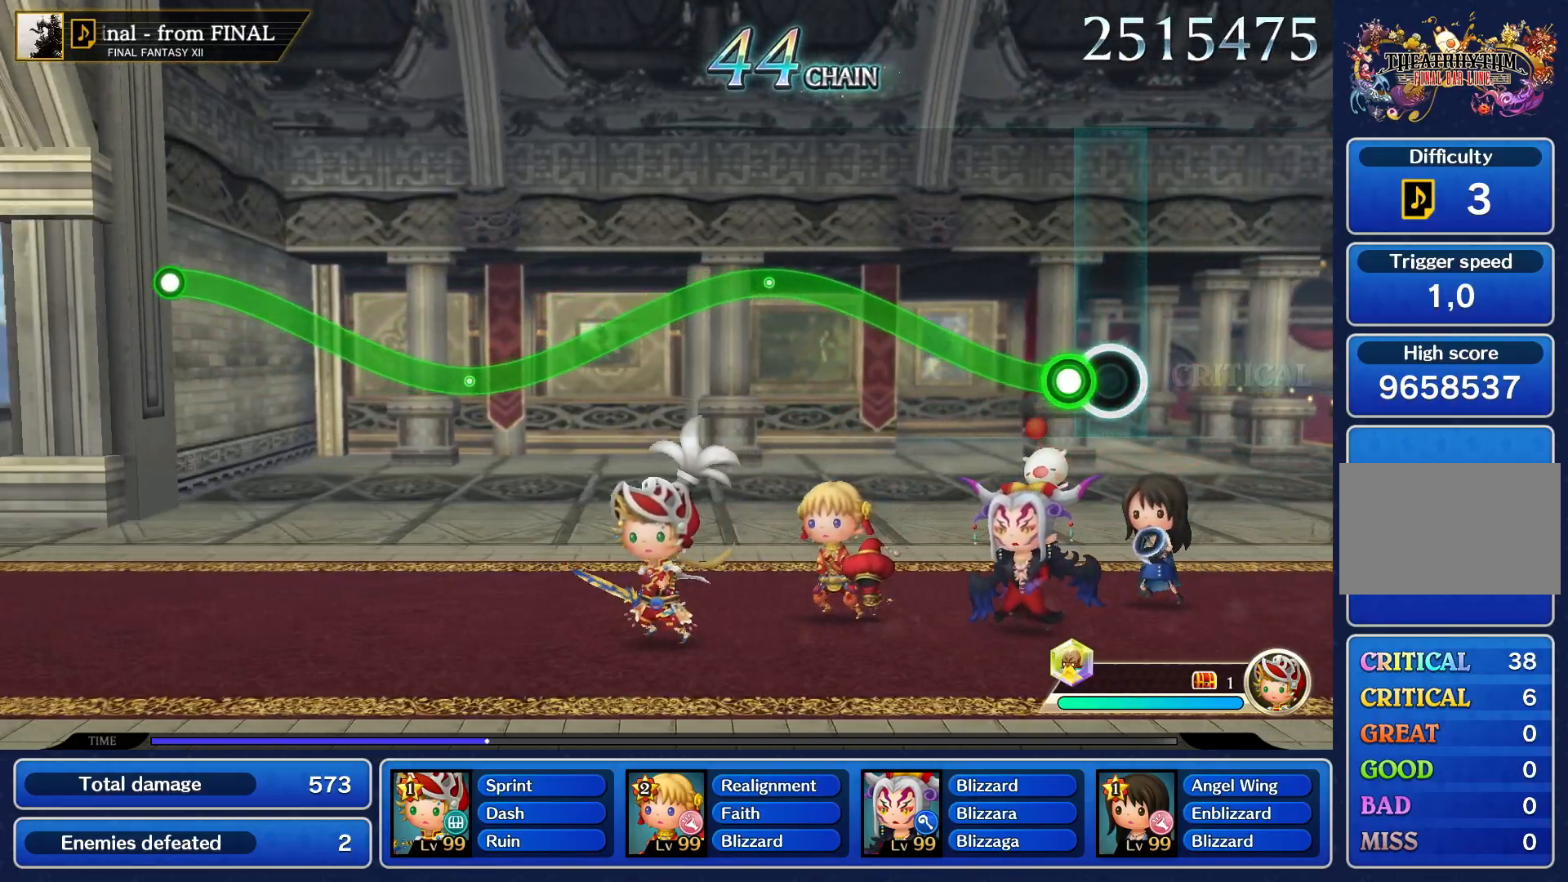
{"buttons": ["R1"], "left_stick": "up", "right_stick": "center", "events": [[117, "R1", "down"], [117, "left_stick", "up"]]}
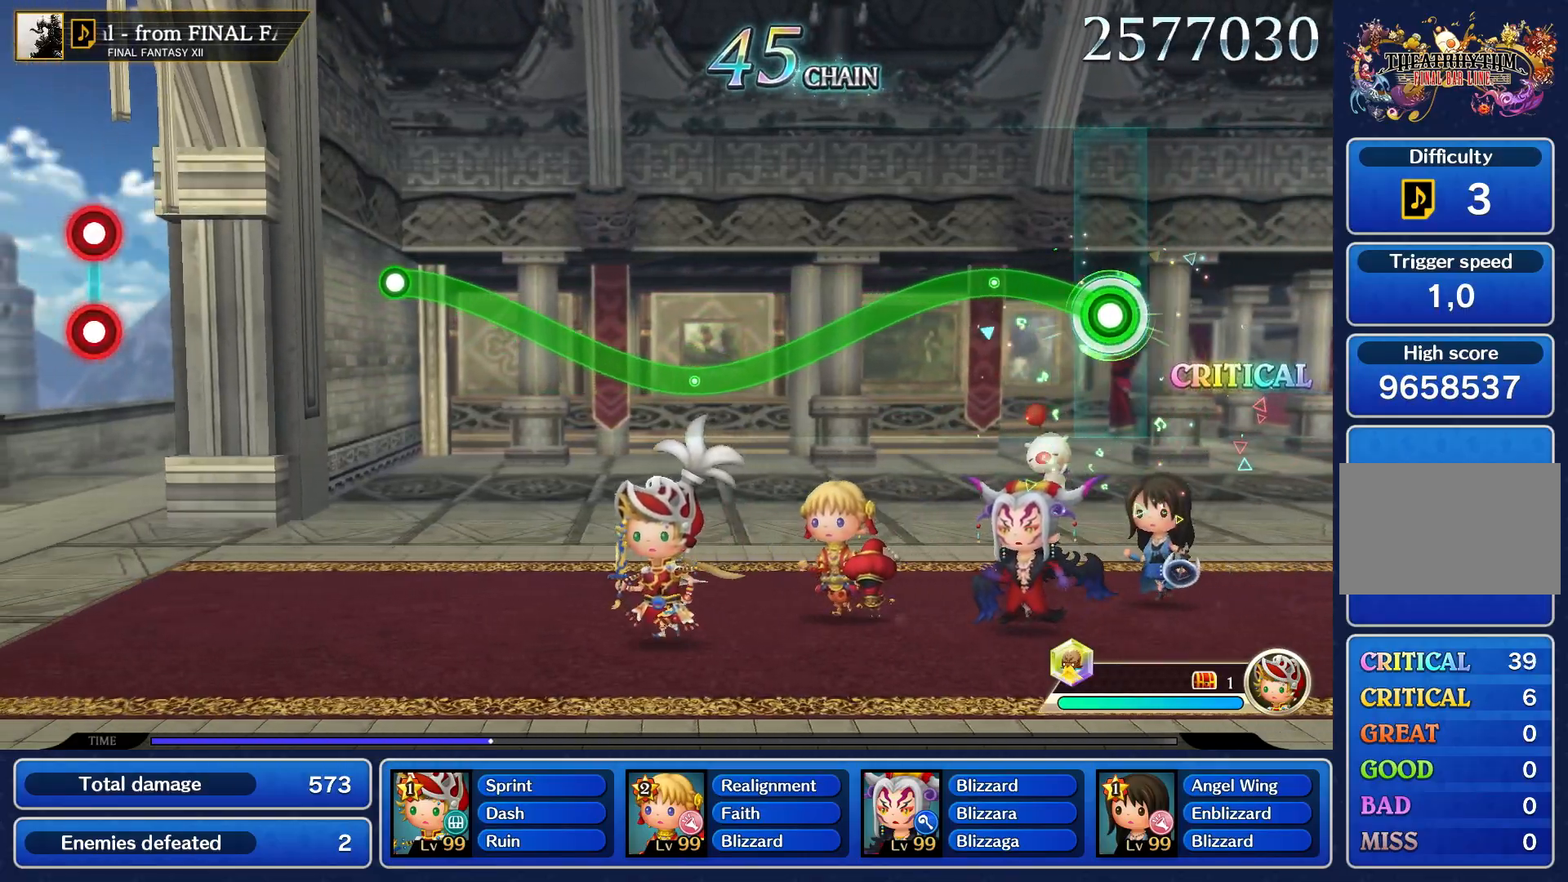
{"buttons": ["R1"], "left_stick": "center", "right_stick": "center", "events": [[333, "left_stick", "center"]]}
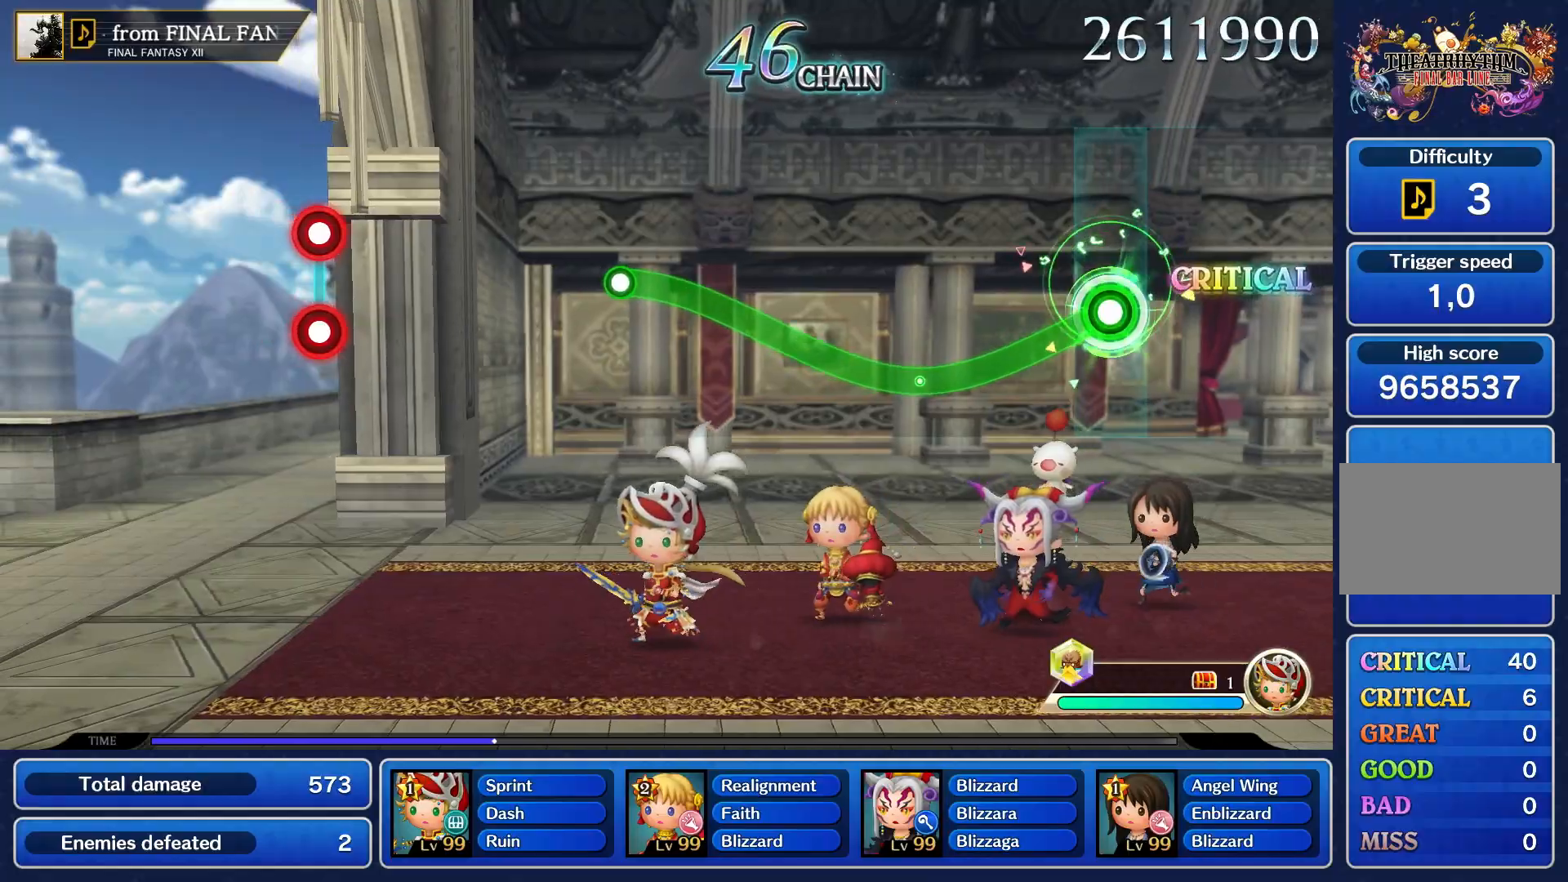
{"buttons": ["R1"], "left_stick": "center", "right_stick": "center", "events": []}
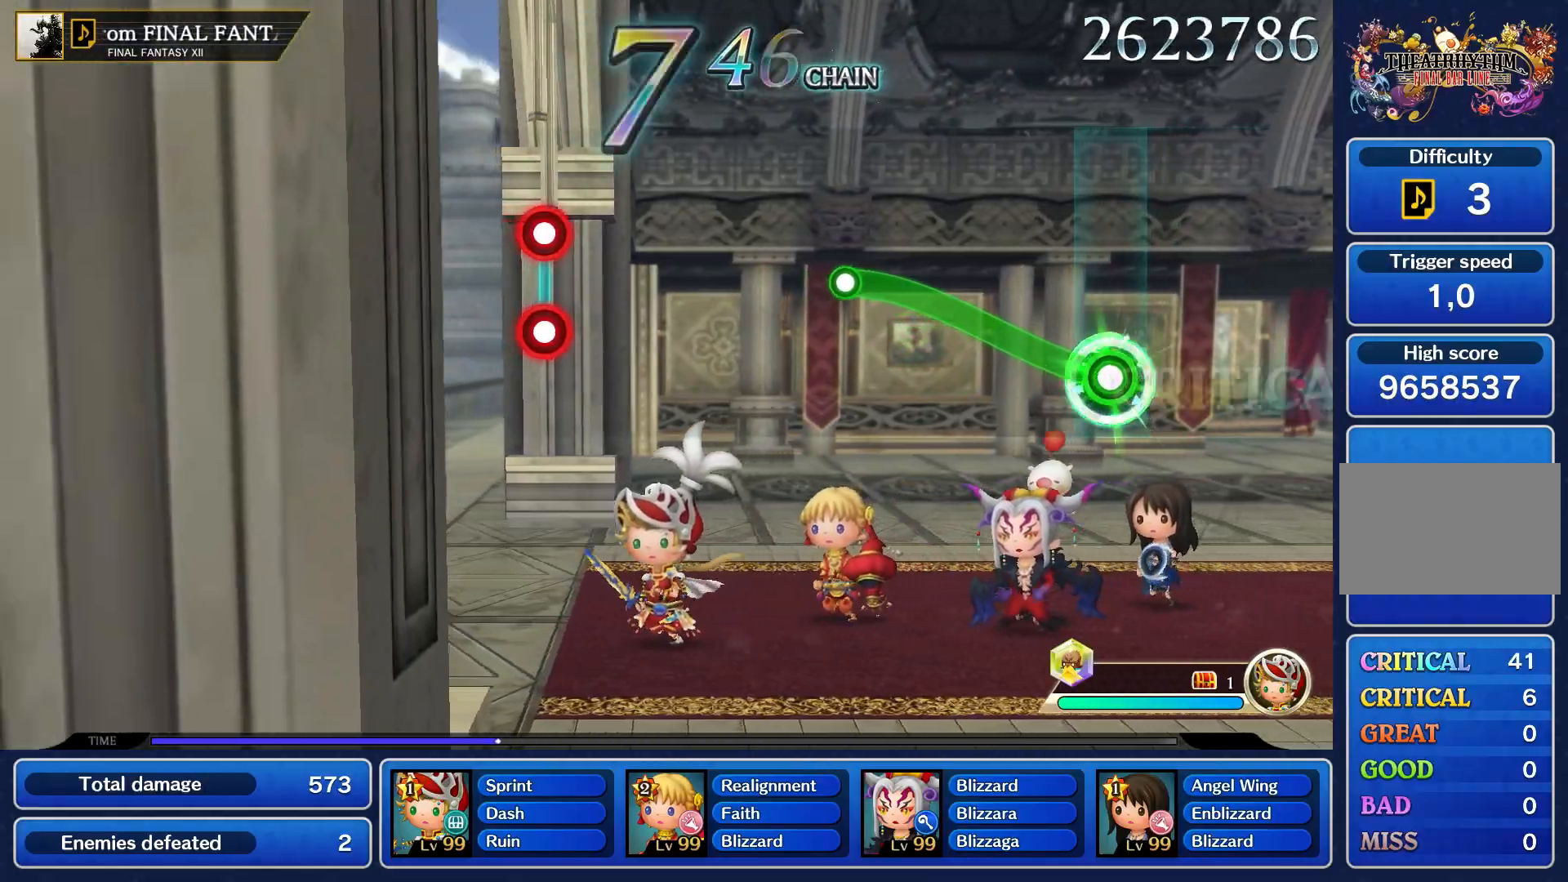
{"buttons": ["R1"], "left_stick": "up", "right_stick": "center", "events": [[17, "left_stick", "up"]]}
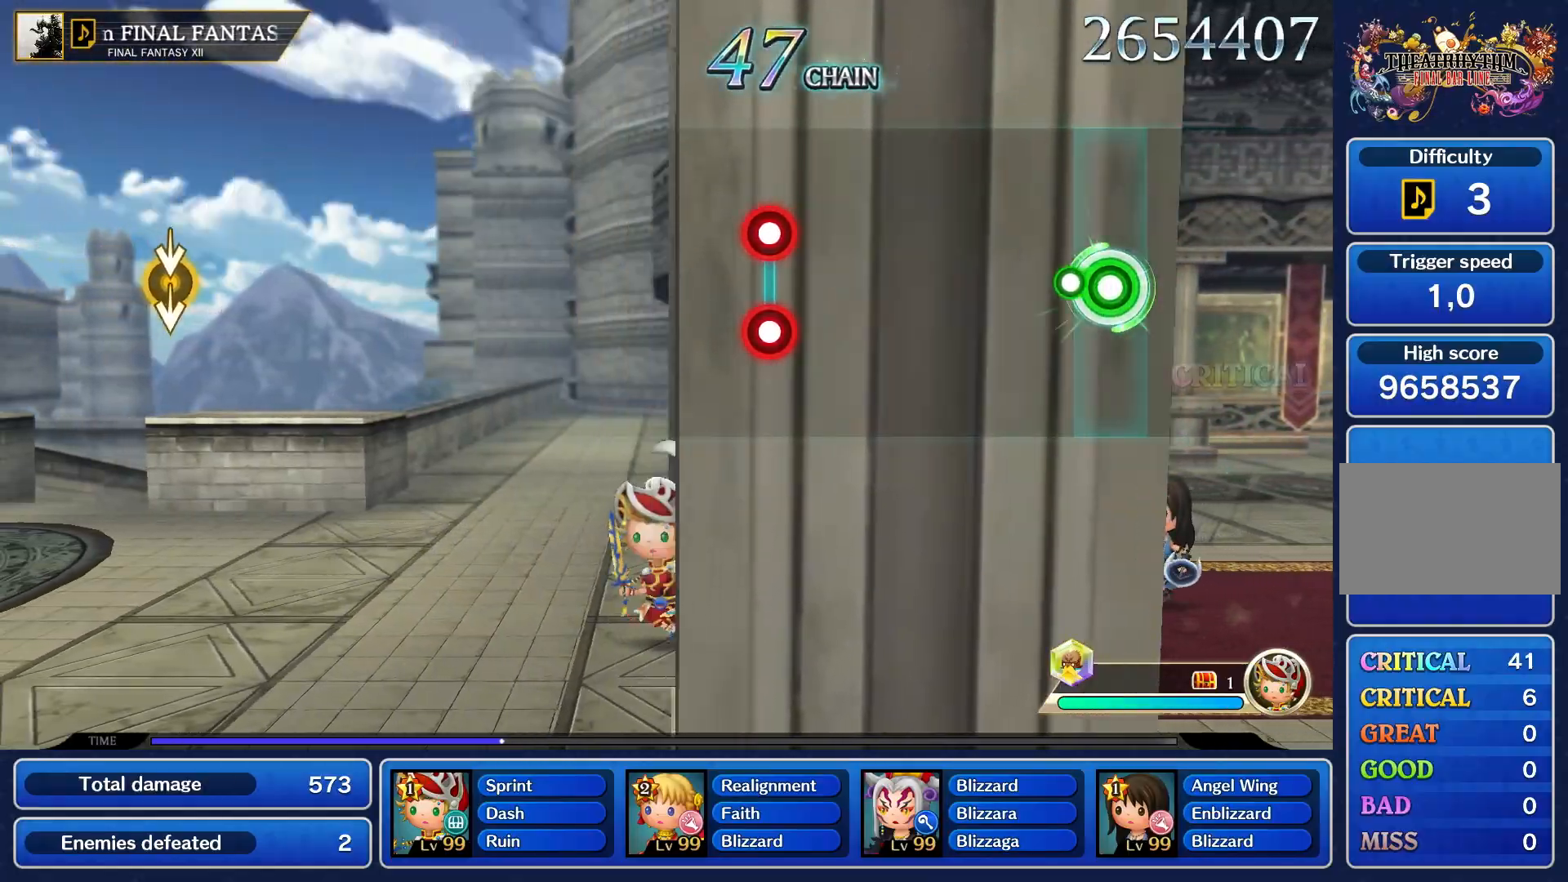
{"buttons": [], "left_stick": "center", "right_stick": "center", "events": [[133, "R1", "up"], [167, "left_stick", "center"]]}
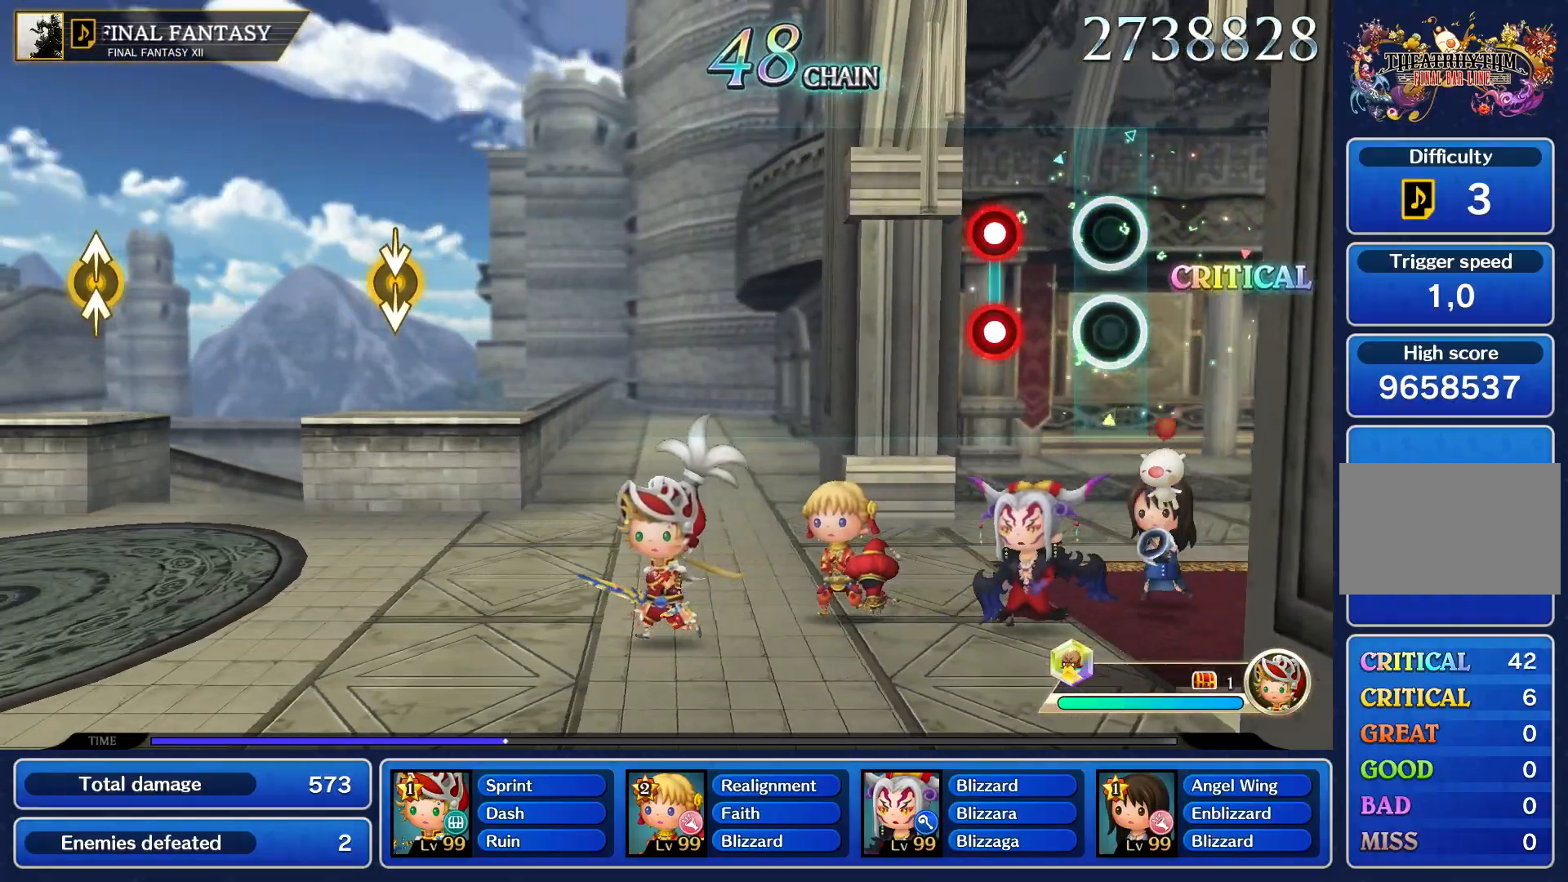
{"buttons": [], "left_stick": "center", "right_stick": "center", "events": [[267, "R1", "down"], [300, "L1", "down"], [367, "L1", "up"], [383, "R1", "up"]]}
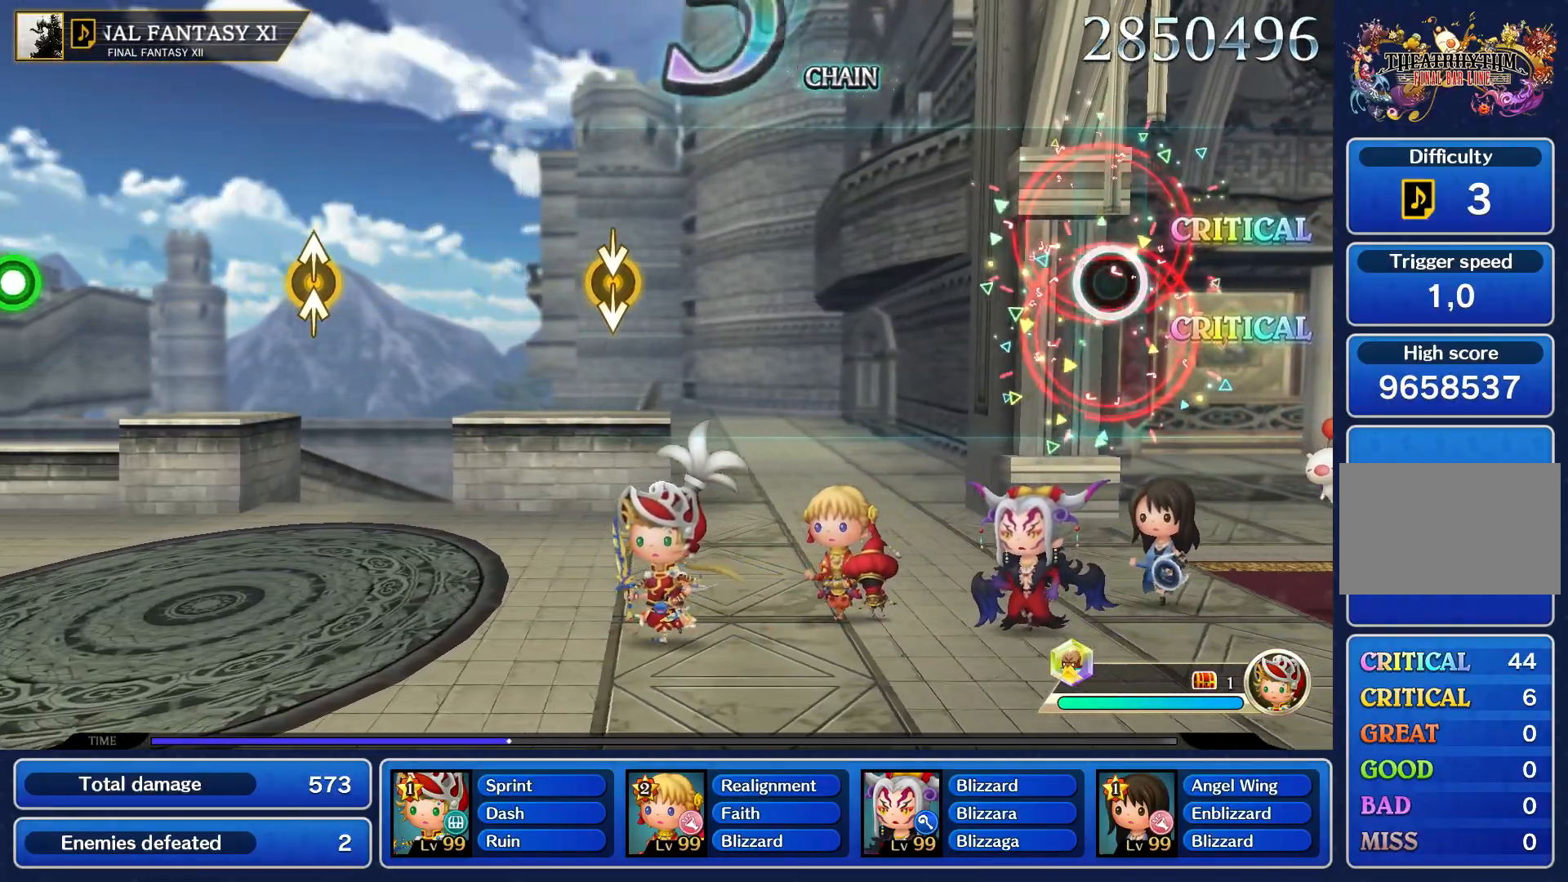
{"buttons": [], "left_stick": "center", "right_stick": "center", "events": []}
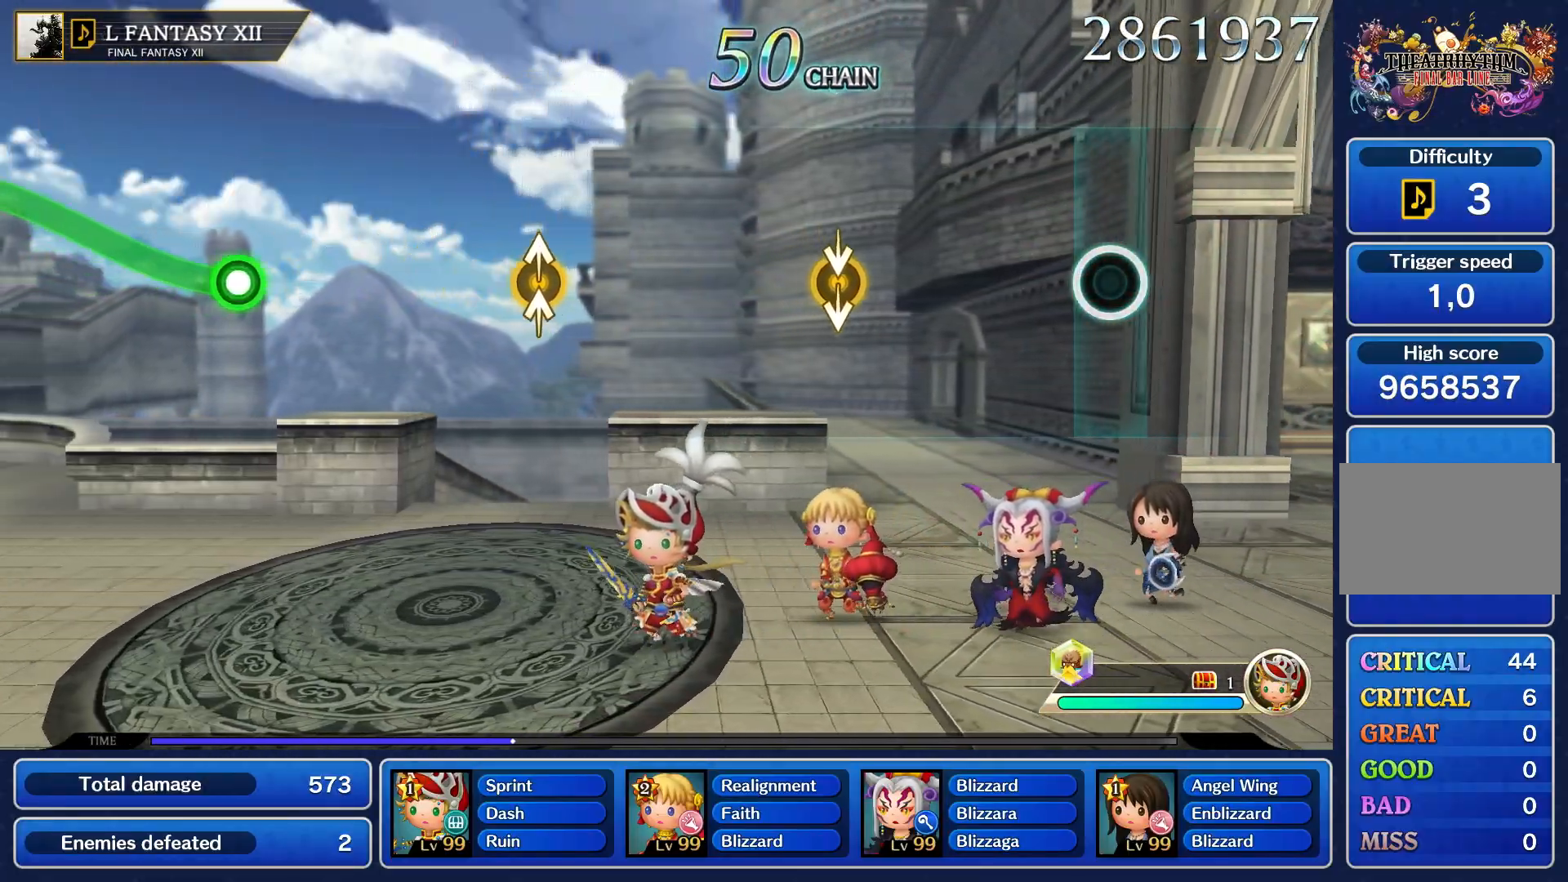
{"buttons": [], "left_stick": "center", "right_stick": "center", "events": []}
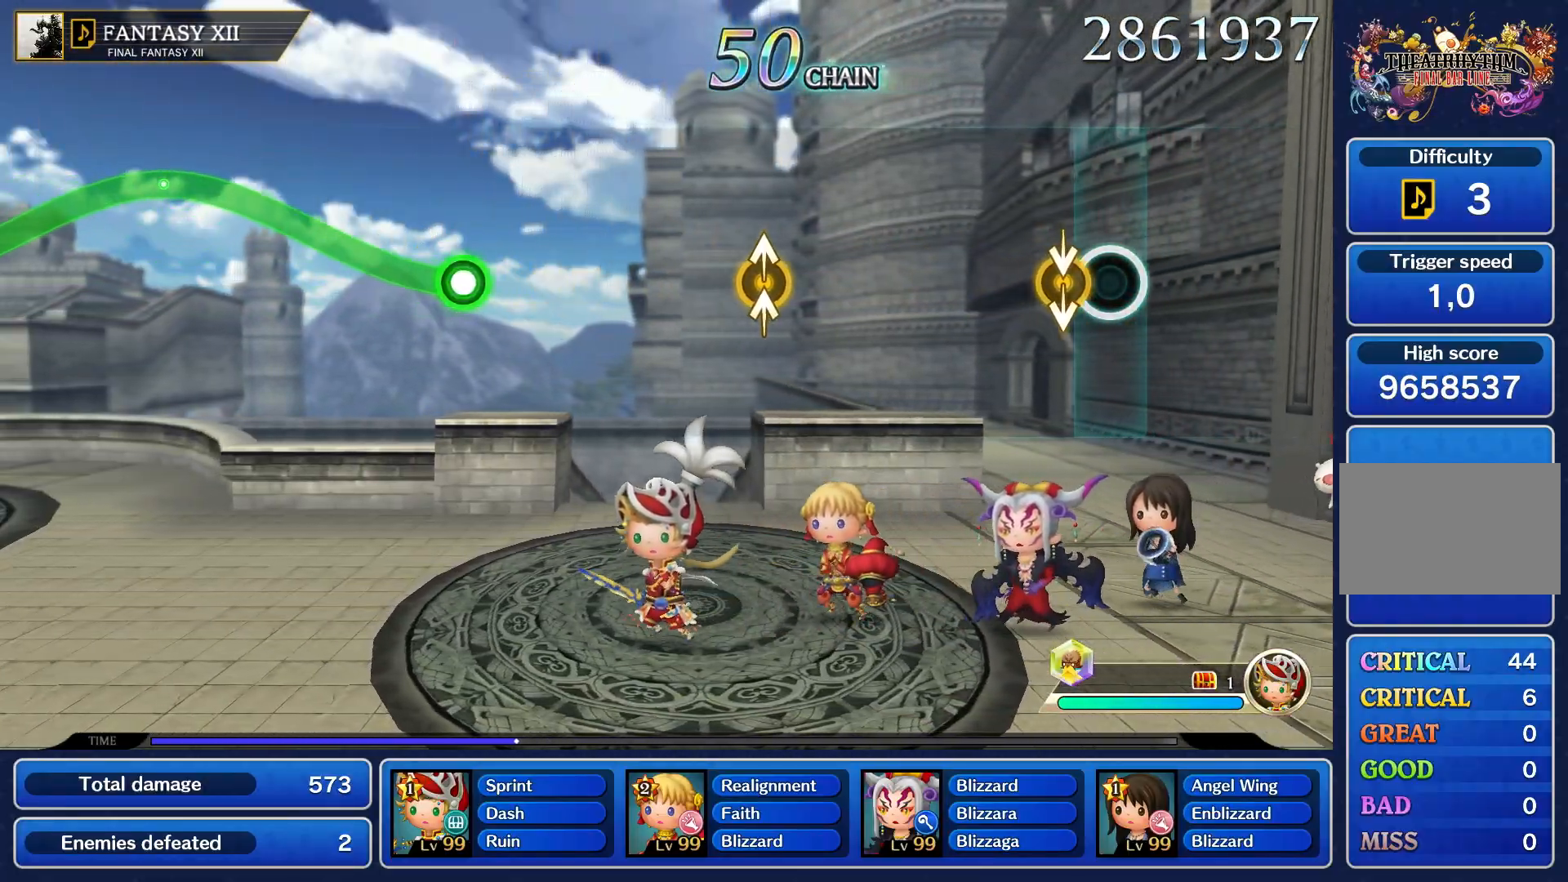
{"buttons": [], "left_stick": "center", "right_stick": "center", "events": []}
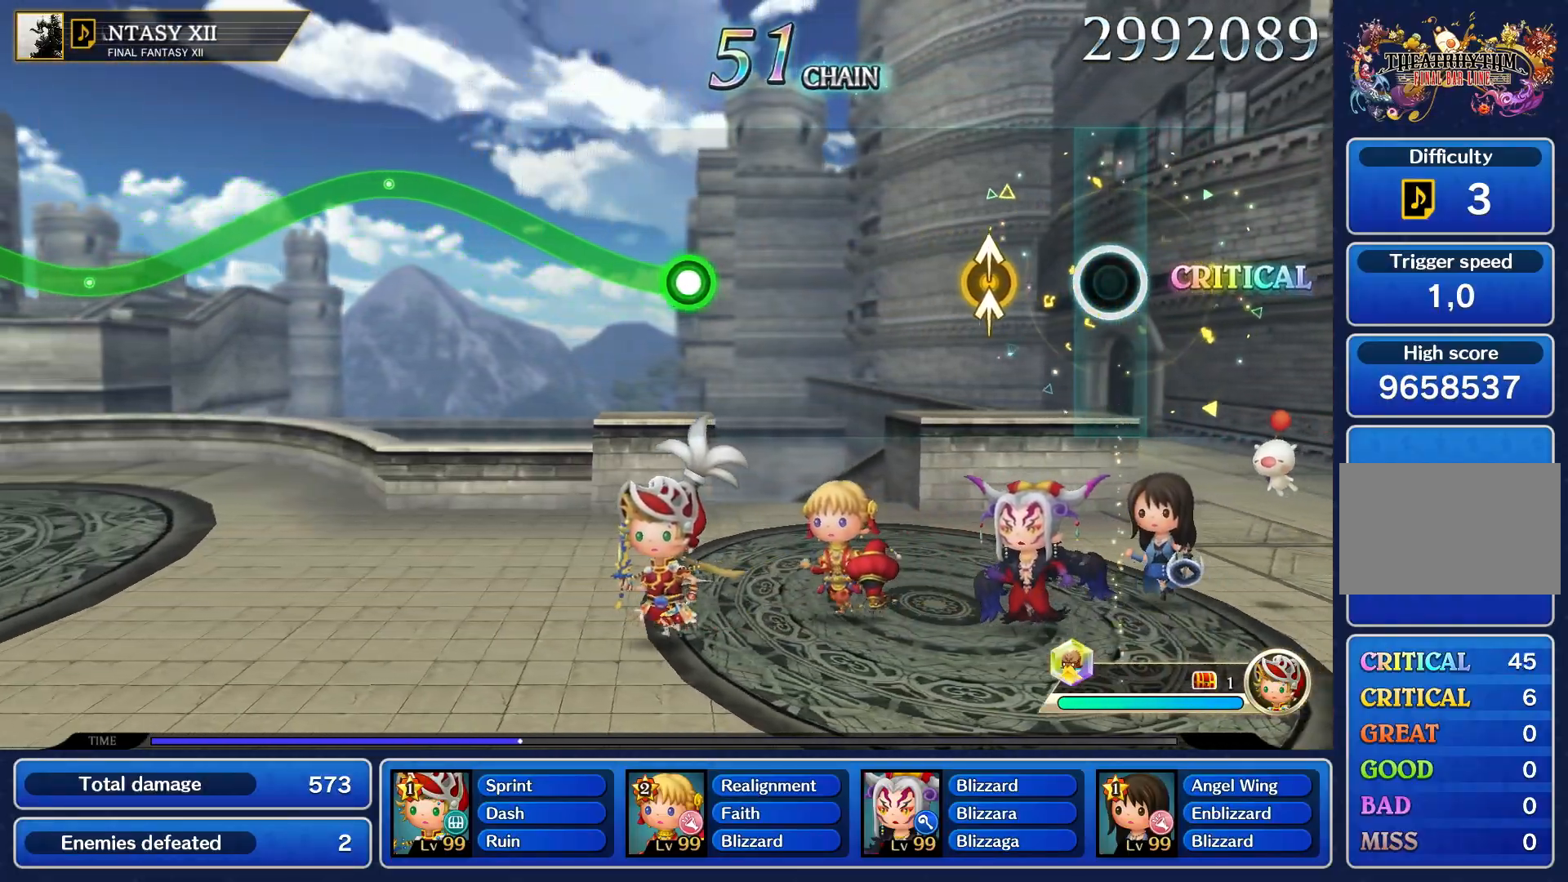
{"buttons": [], "left_stick": "center", "right_stick": "center", "events": [[283, "right_stick", "up-right"], [300, "left_stick", "up"], [383, "right_stick", "center"], [433, "left_stick", "center"]]}
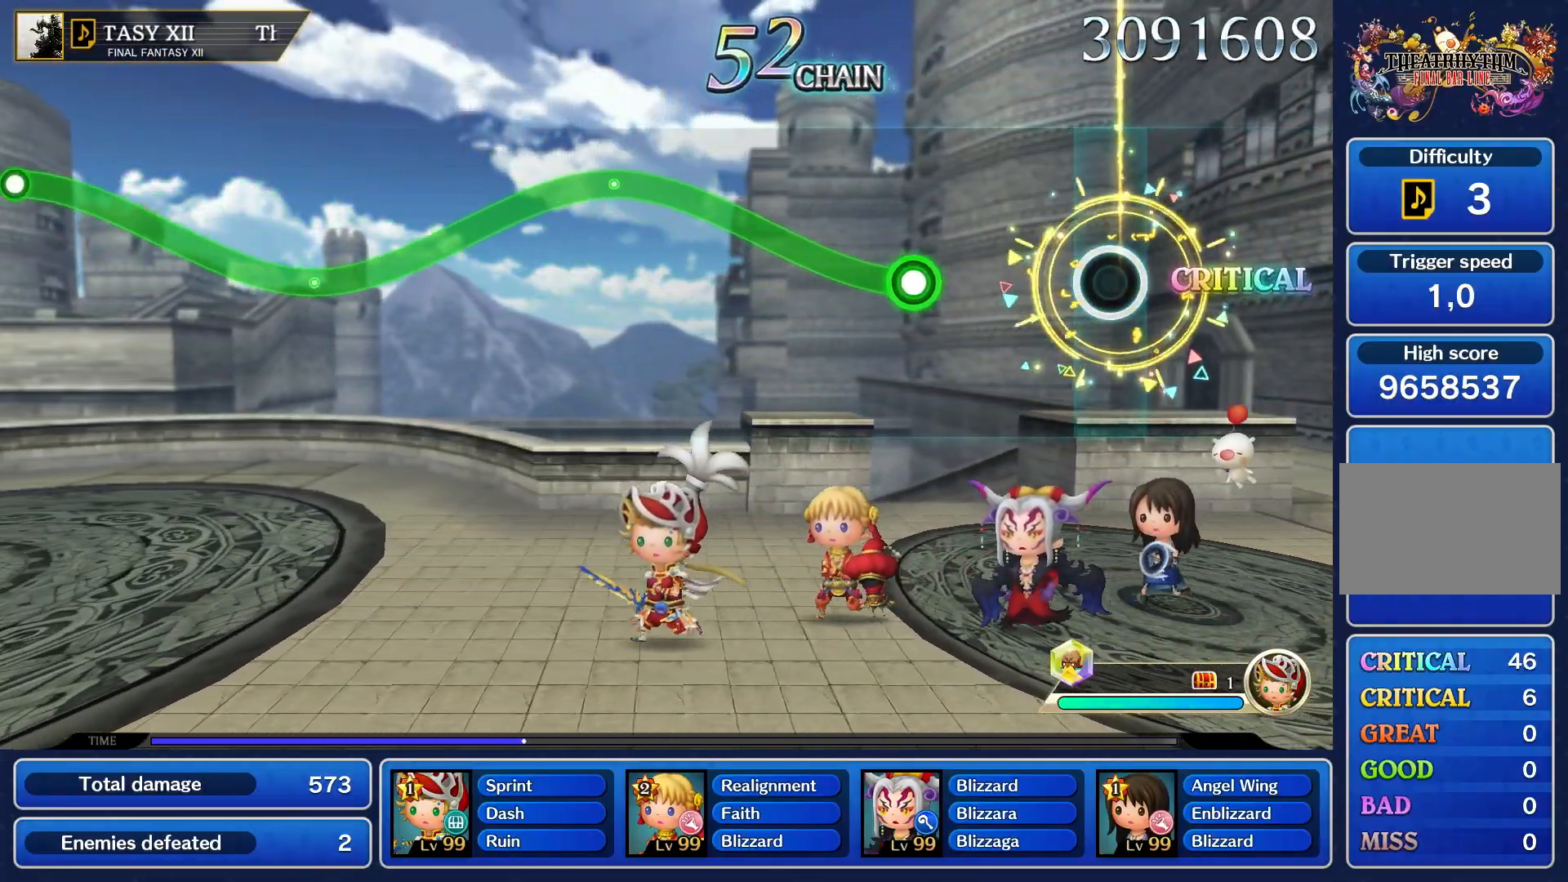
{"buttons": ["R1"], "left_stick": "up", "right_stick": "center", "events": [[450, "left_stick", "up"], [467, "R1", "down"]]}
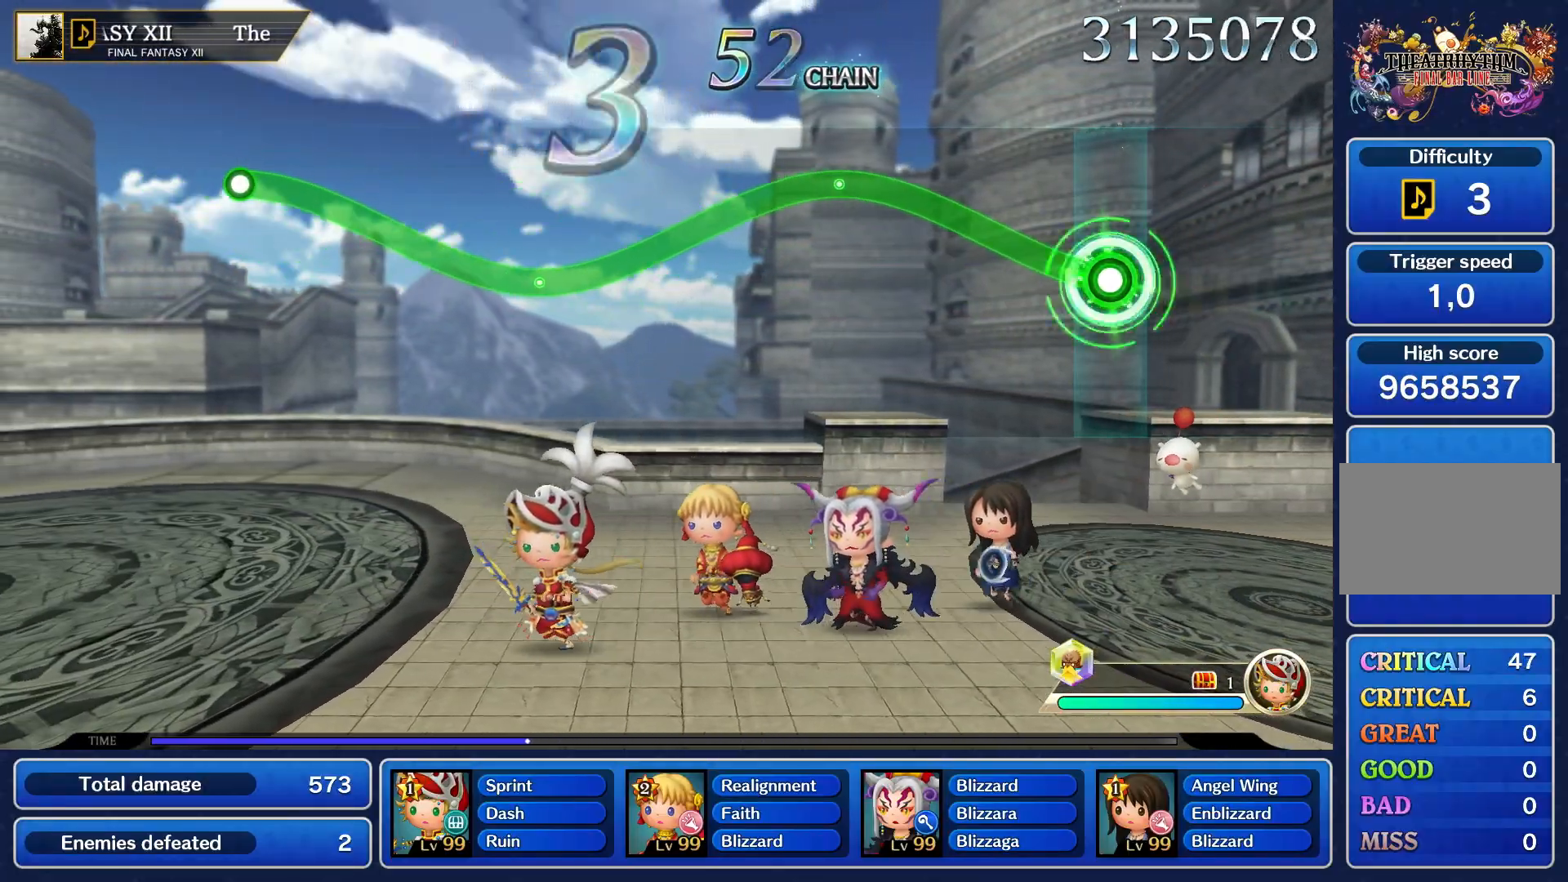
{"buttons": ["R1"], "left_stick": "up", "right_stick": "center", "events": []}
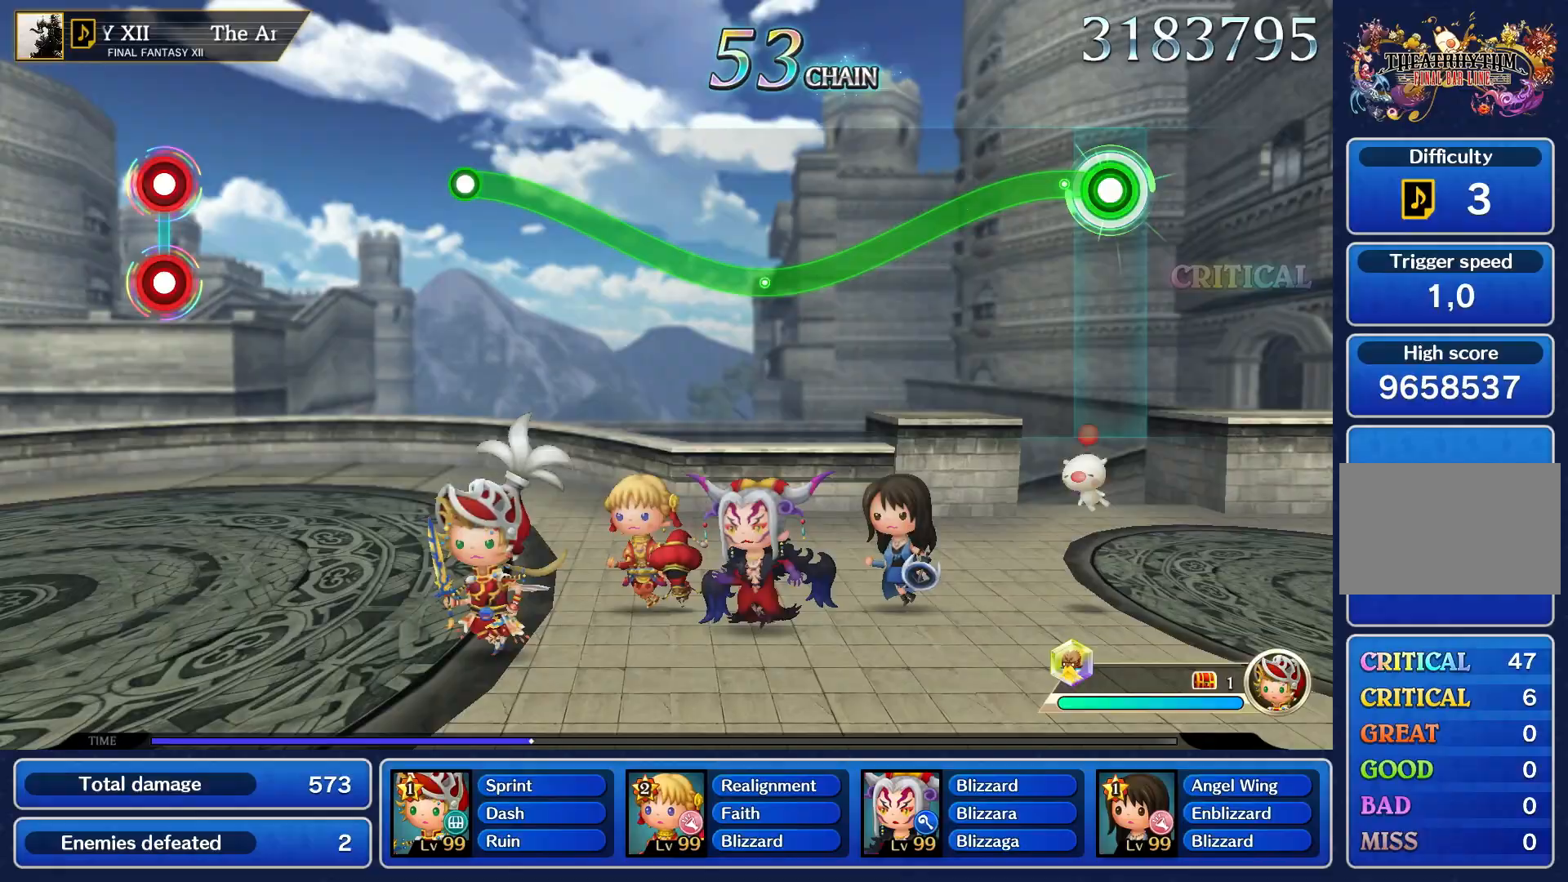
{"buttons": ["R1"], "left_stick": "center", "right_stick": "center", "events": [[167, "left_stick", "center"]]}
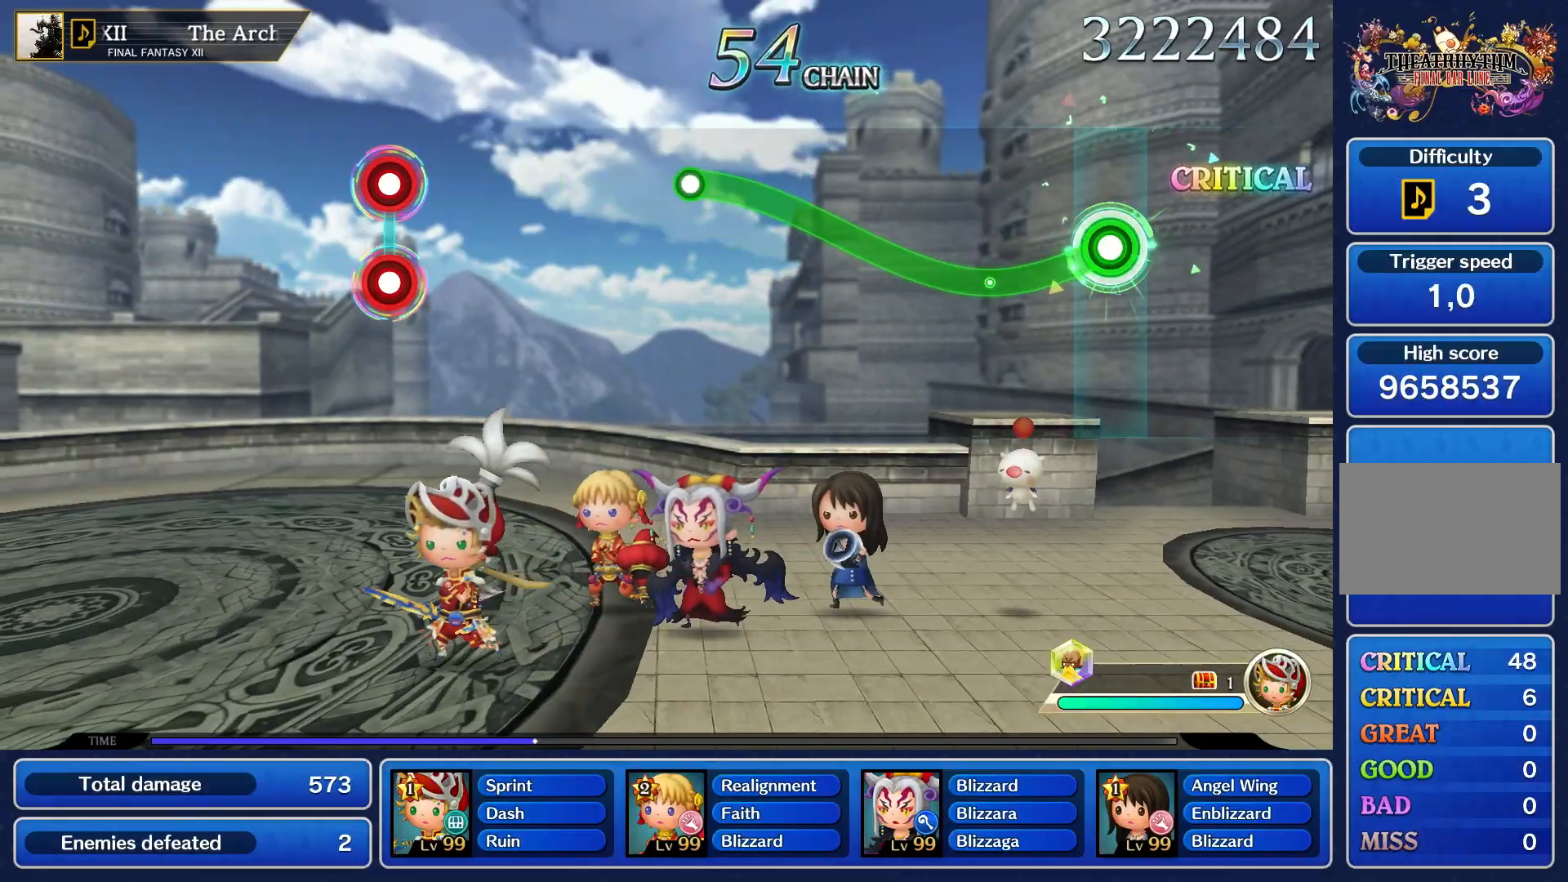
{"buttons": ["R1"], "left_stick": "up", "right_stick": "center", "events": [[350, "left_stick", "up"]]}
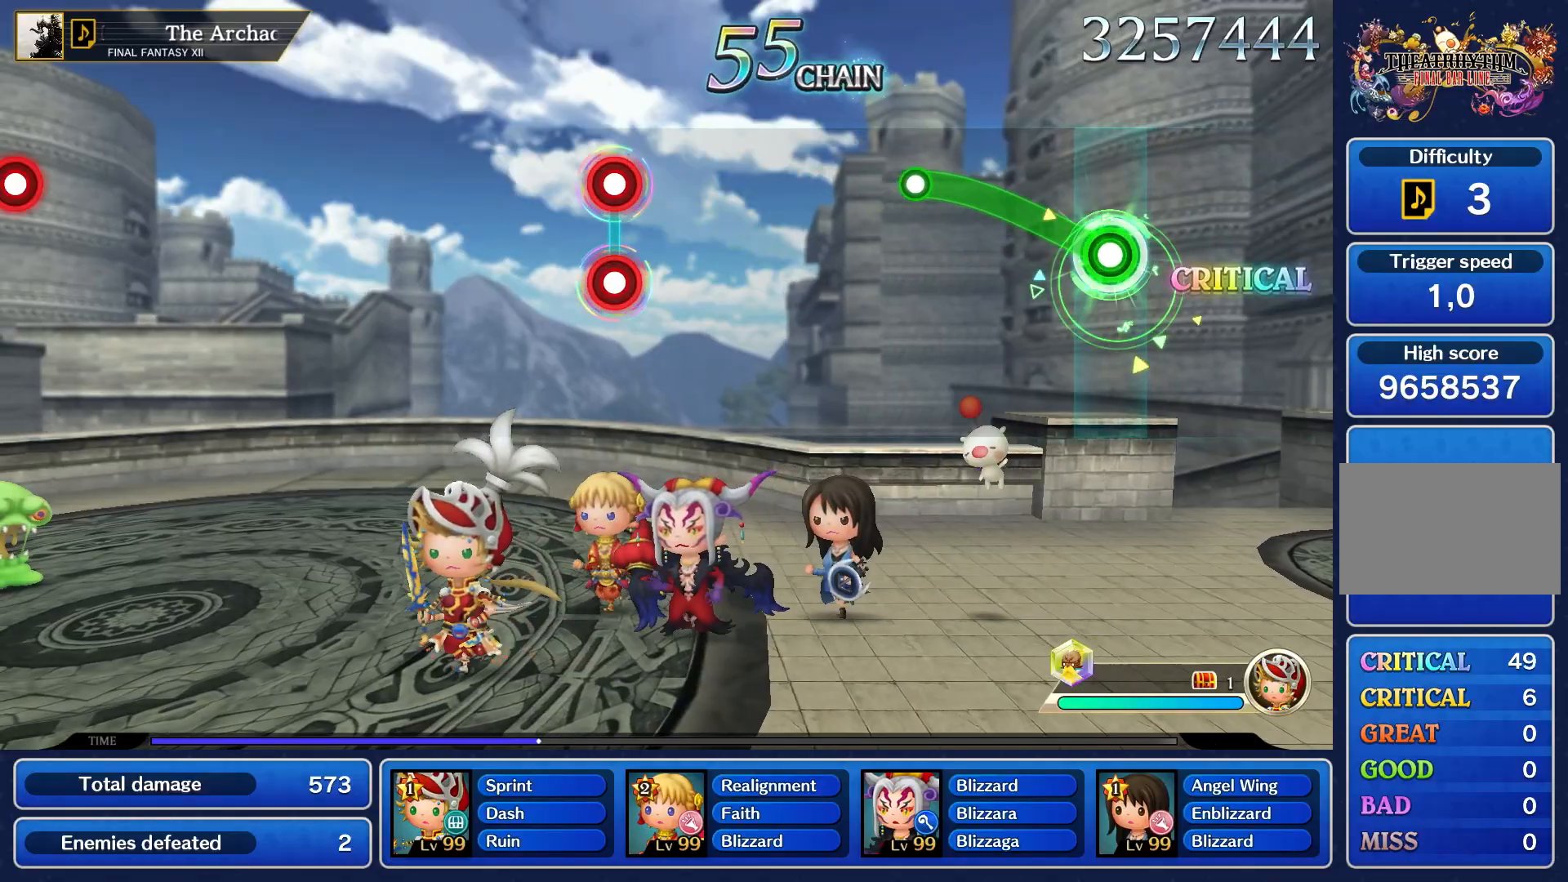
{"buttons": [], "left_stick": "center", "right_stick": "center", "events": [[467, "R1", "up"], [500, "left_stick", "center"]]}
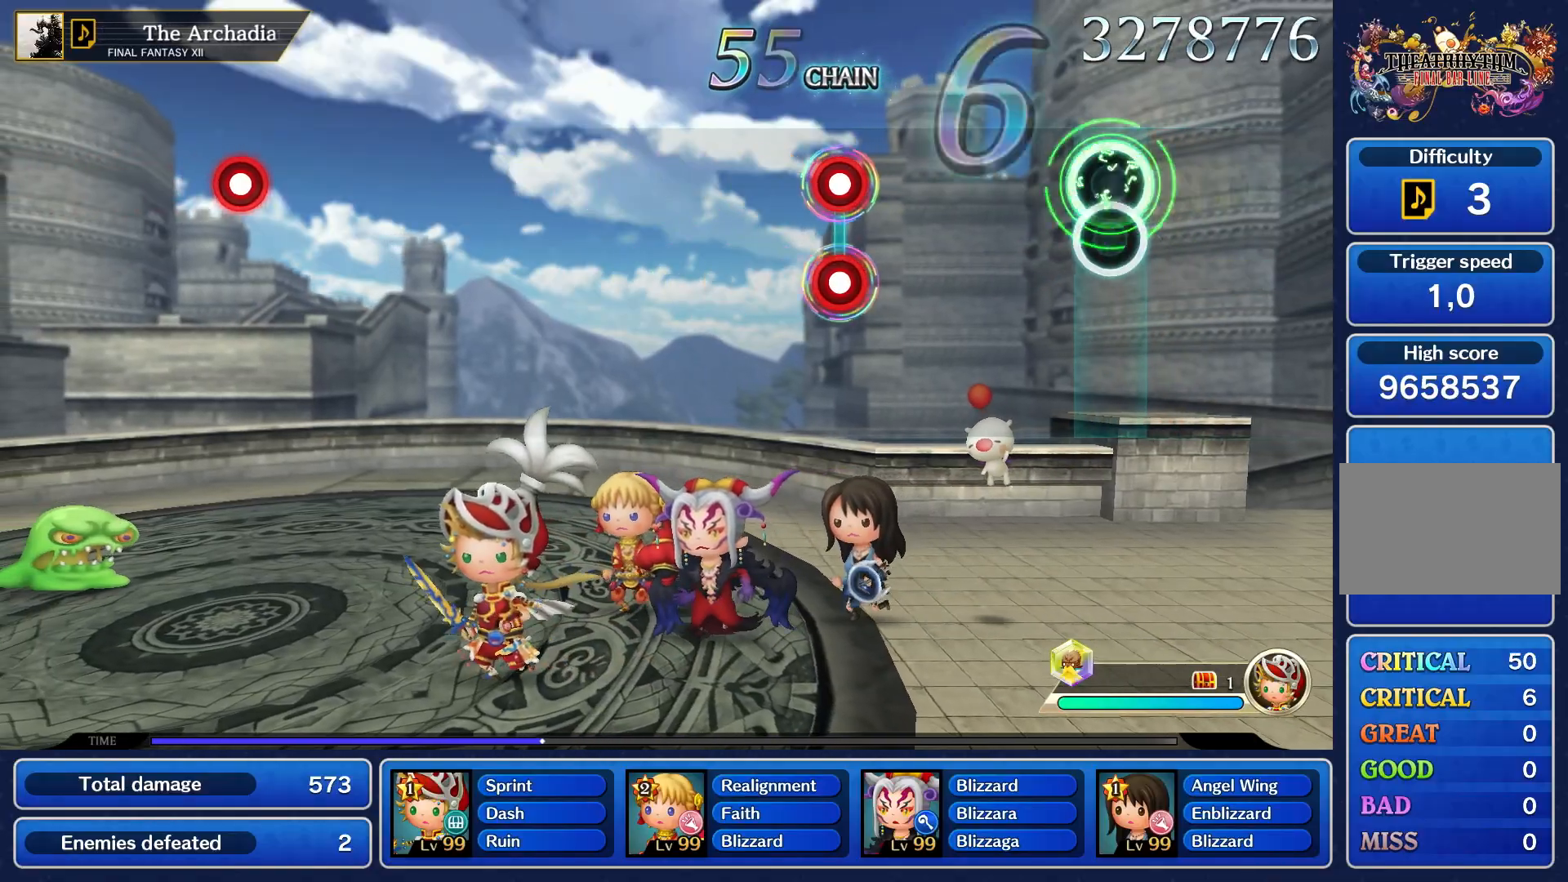
{"buttons": [], "left_stick": "center", "right_stick": "center", "events": []}
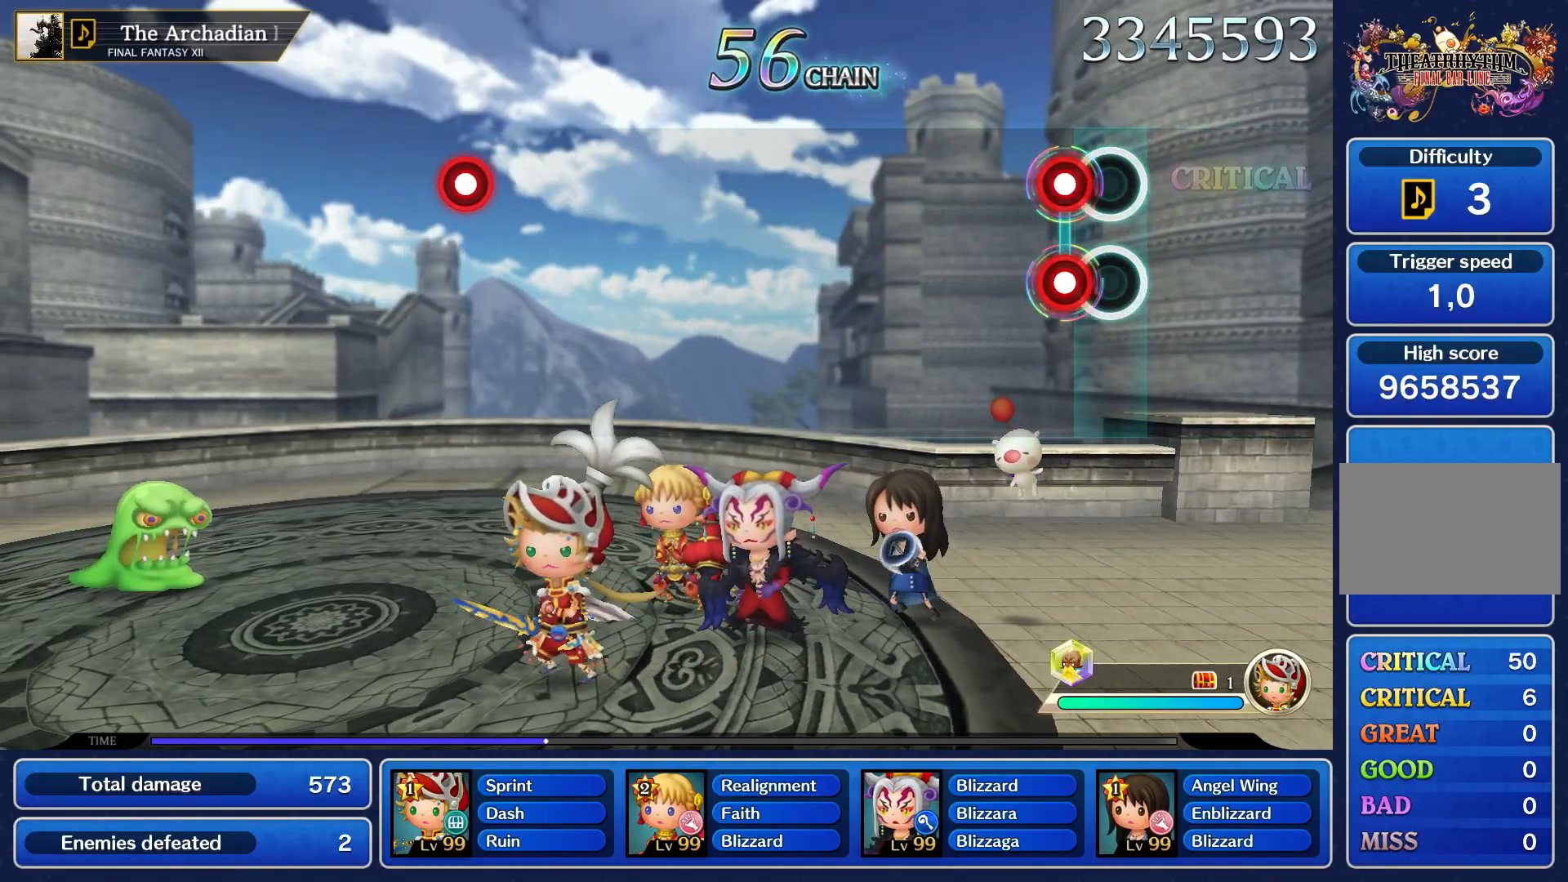
{"buttons": [], "left_stick": "center", "right_stick": "center", "events": [[133, "L1", "down"], [133, "R1", "down"], [200, "L1", "up"], [200, "R1", "up"]]}
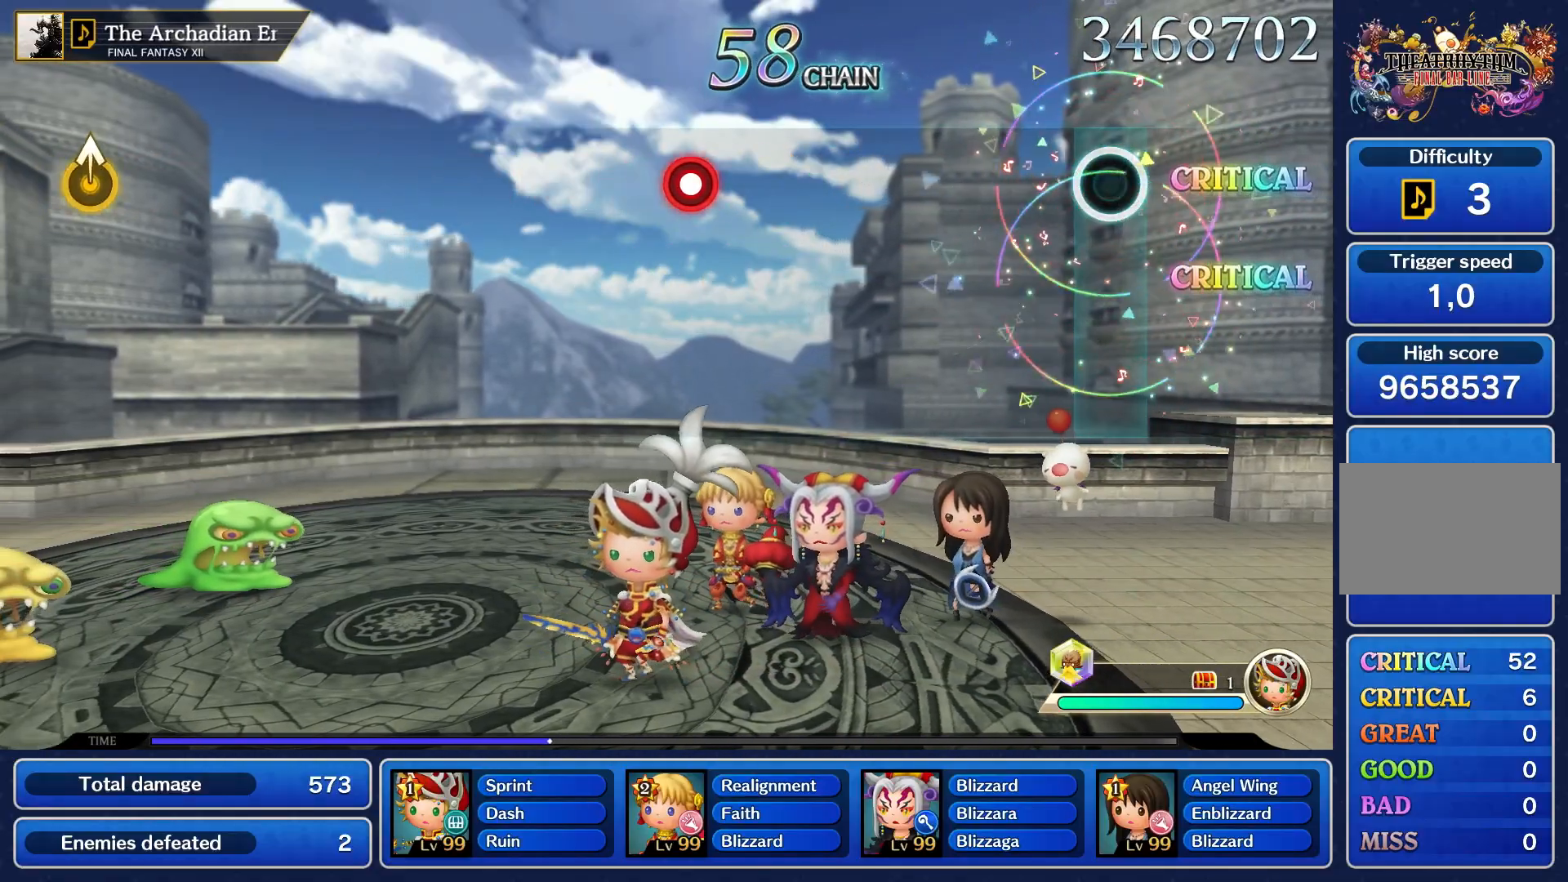
{"buttons": [], "left_stick": "center", "right_stick": "center", "events": []}
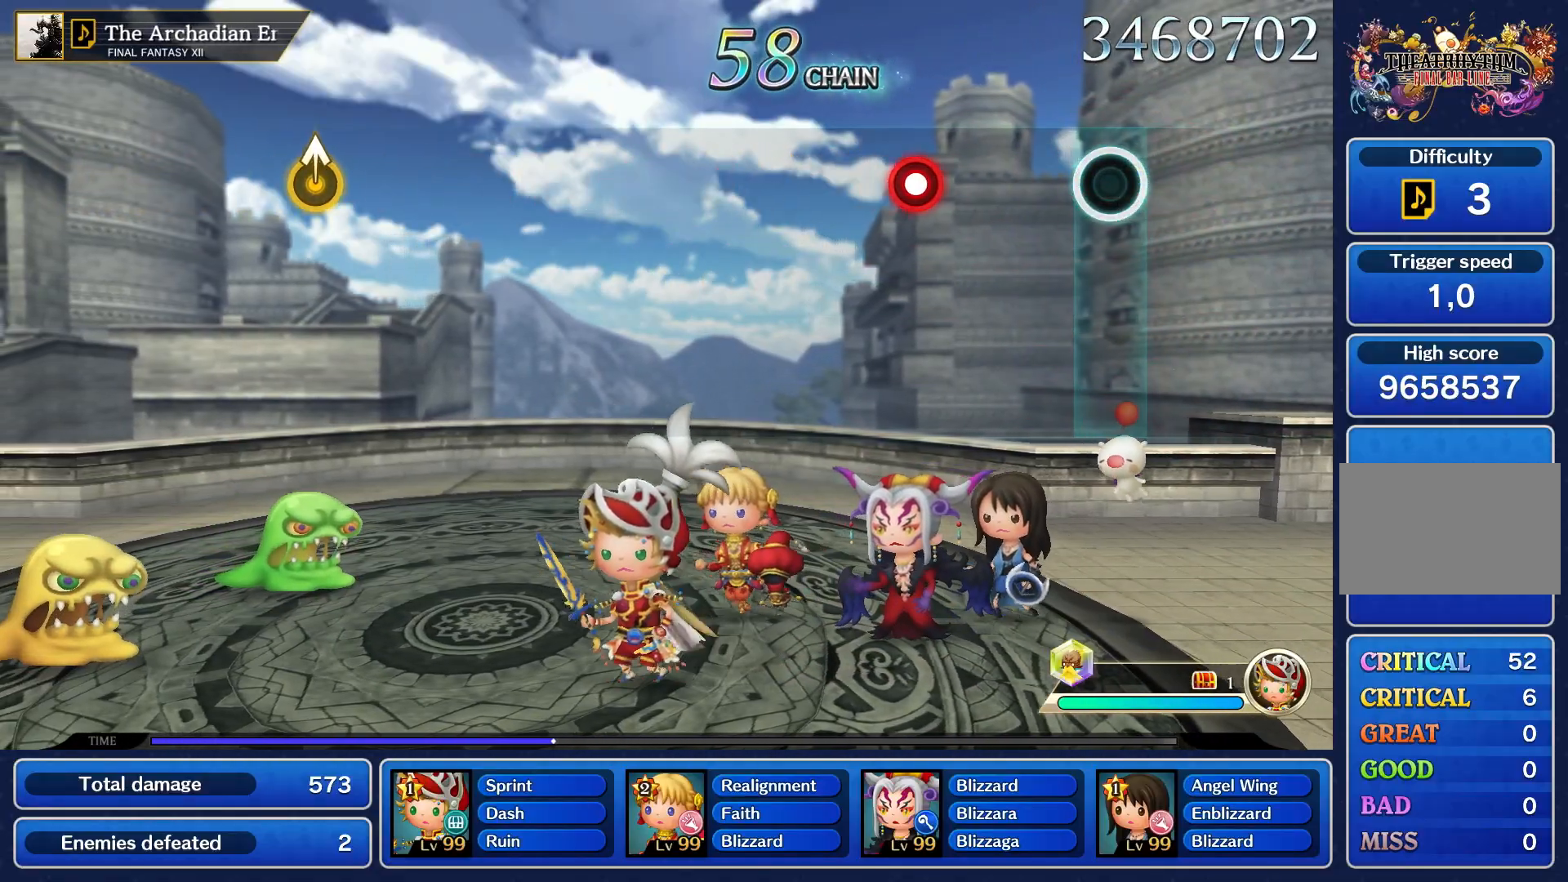
{"buttons": ["R1"], "left_stick": "center", "right_stick": "center", "events": [[467, "R1", "down"]]}